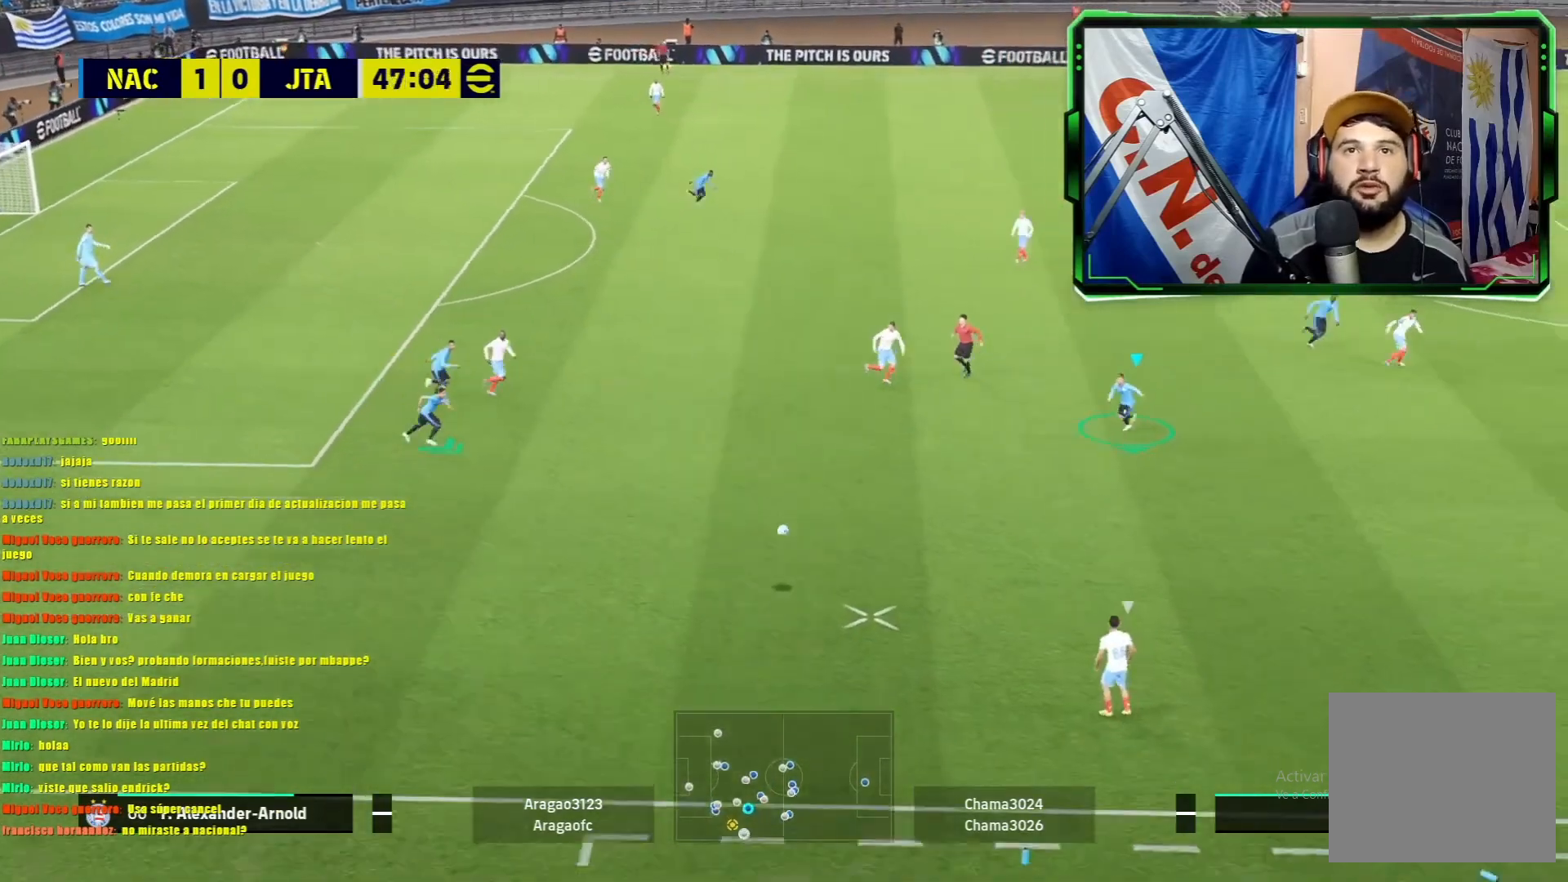
Gameplay with a controller (PlayStation layout); each line is a JSON object with the inputs held at the frame after it. "events" lists button and stick changes between this image and that frame as [ms after this image, input, new state], when the widget could be followed in between. Not read: right_stick.
{"buttons": ["L1"], "left_stick": "down-right", "events": [[200, "left_stick", "down-right"], [334, "R1", "up"]]}
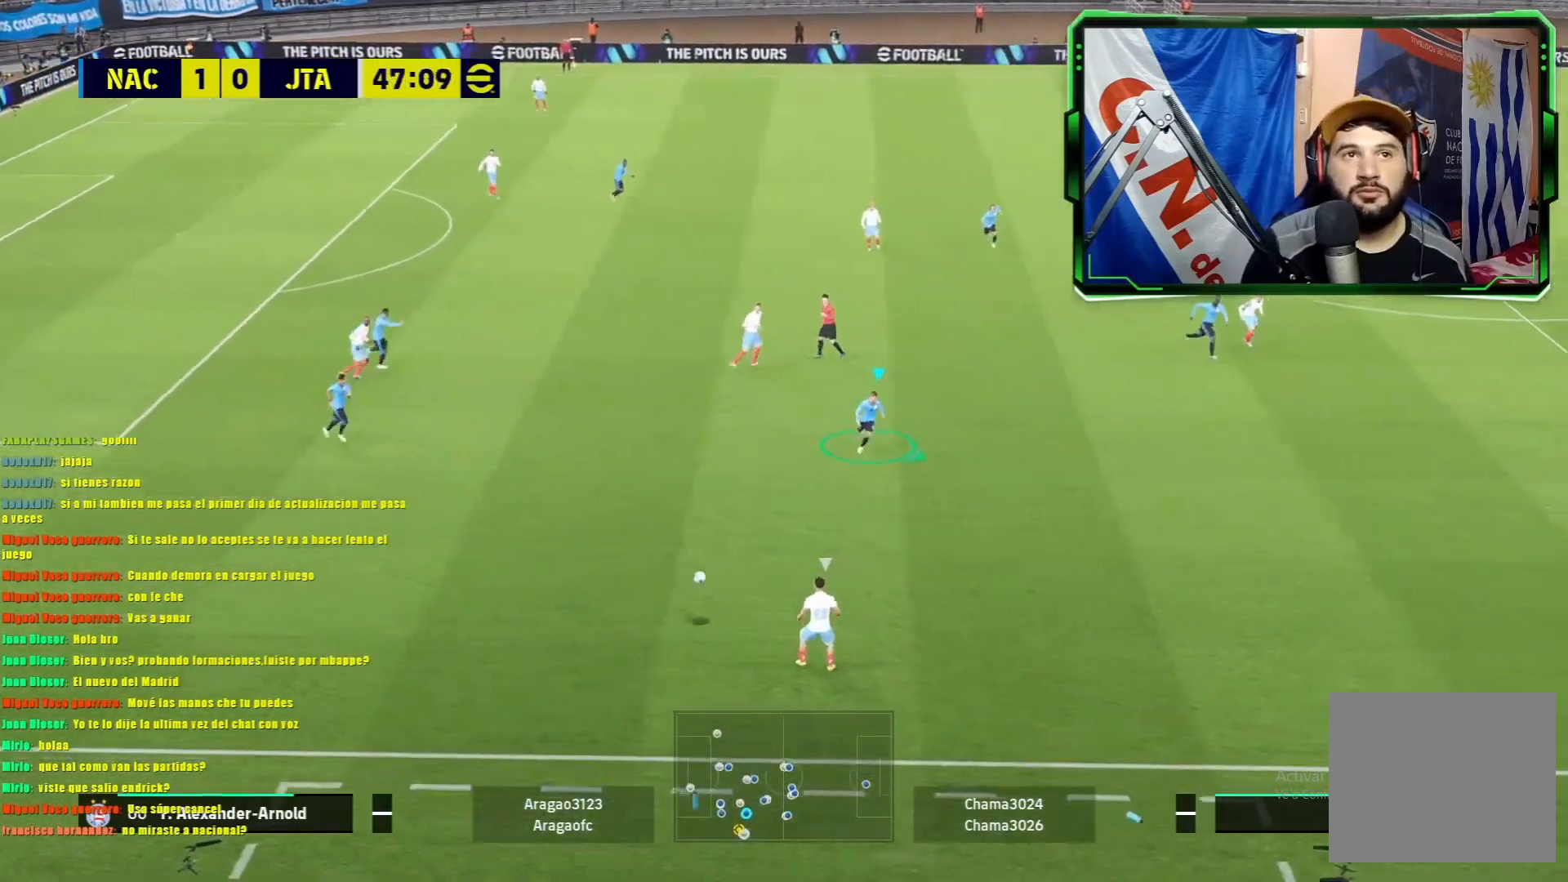
{"buttons": ["L1"], "left_stick": "down-right", "events": []}
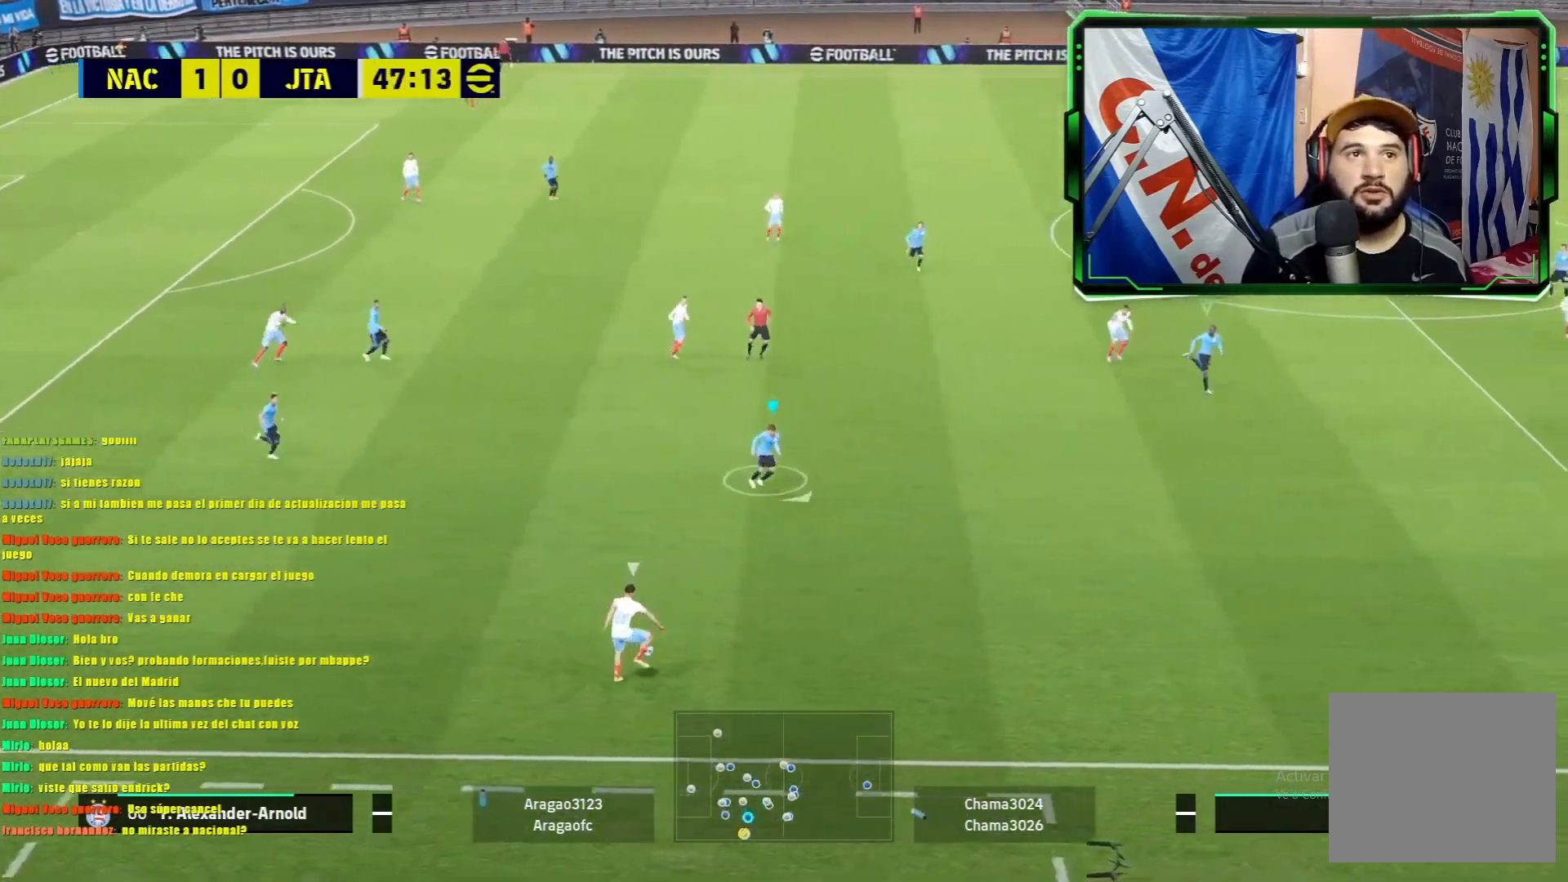
{"buttons": ["L1"], "left_stick": "down", "events": [[250, "left_stick", "down"]]}
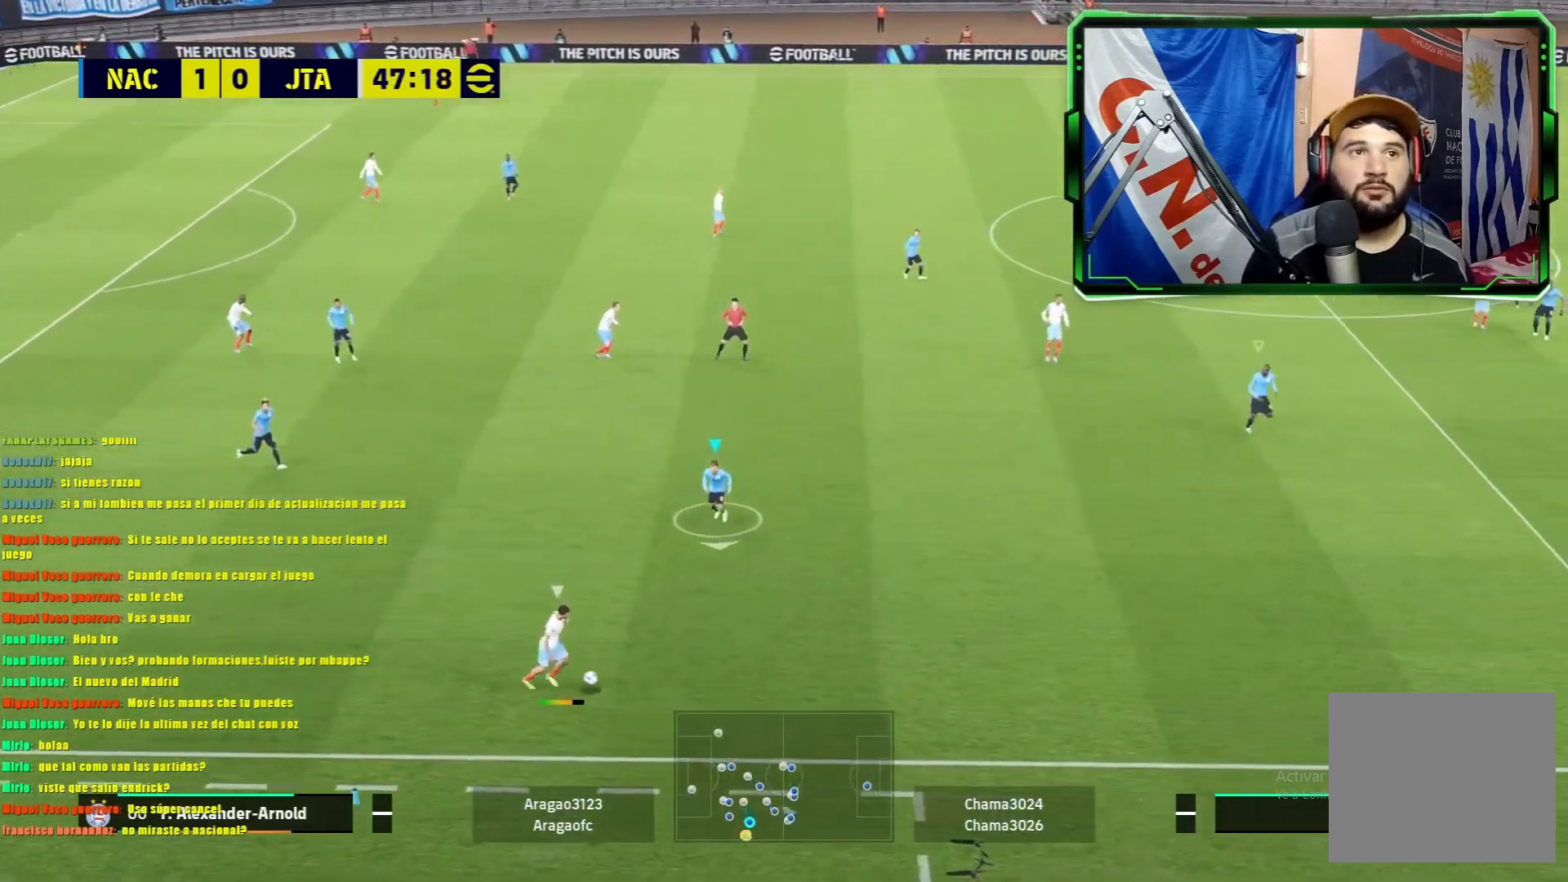
{"buttons": ["L1"], "left_stick": "down", "events": []}
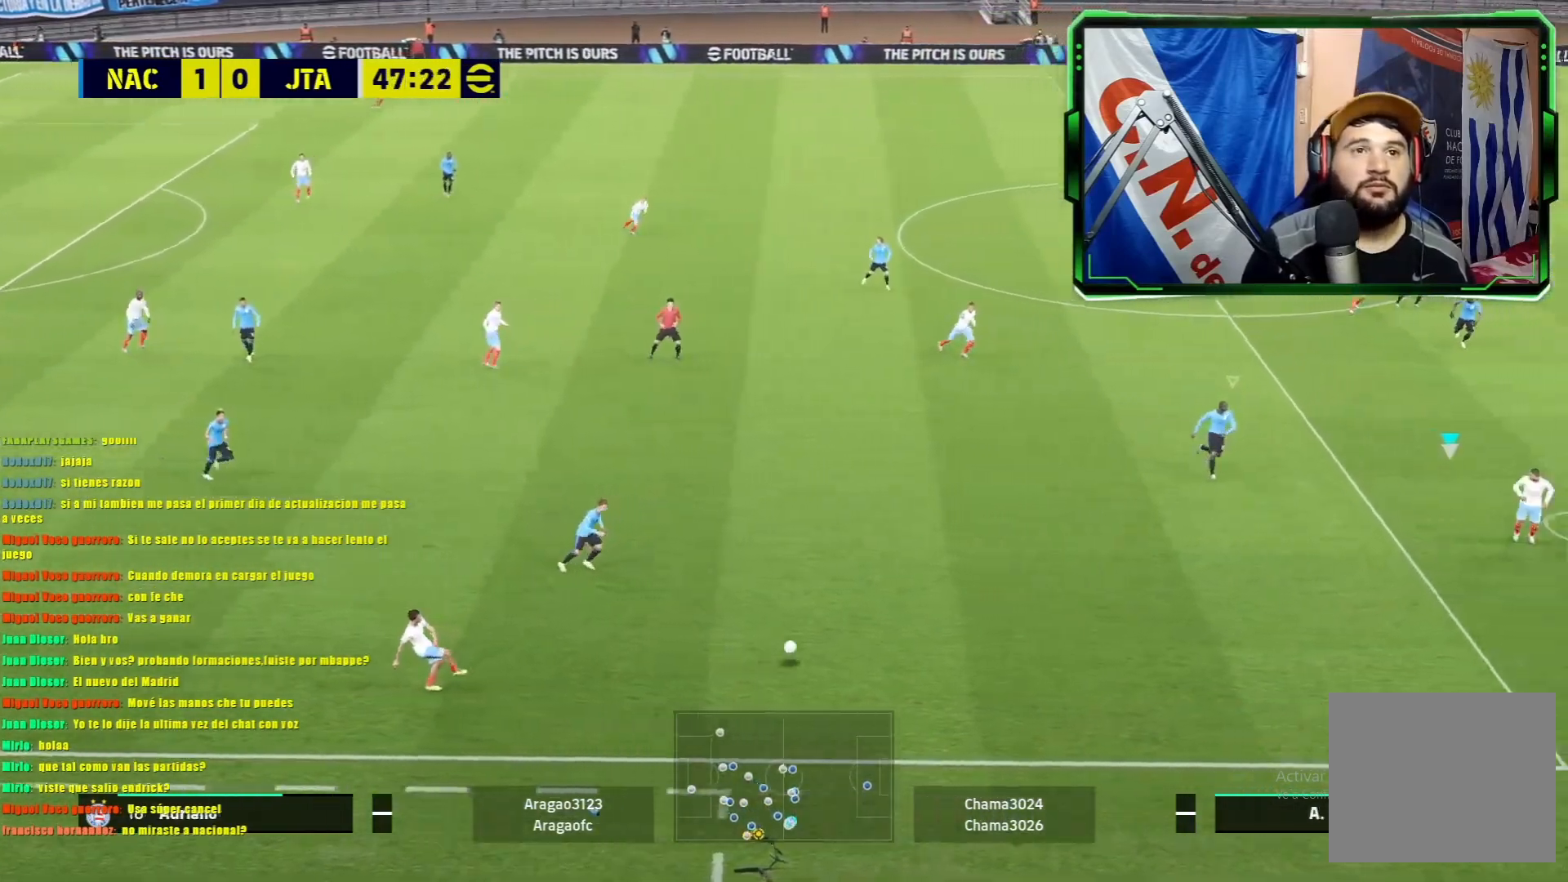
{"buttons": ["L1", "R1"], "left_stick": "left", "events": [[17, "left_stick", "down-left"], [434, "R1", "down"], [484, "left_stick", "left"]]}
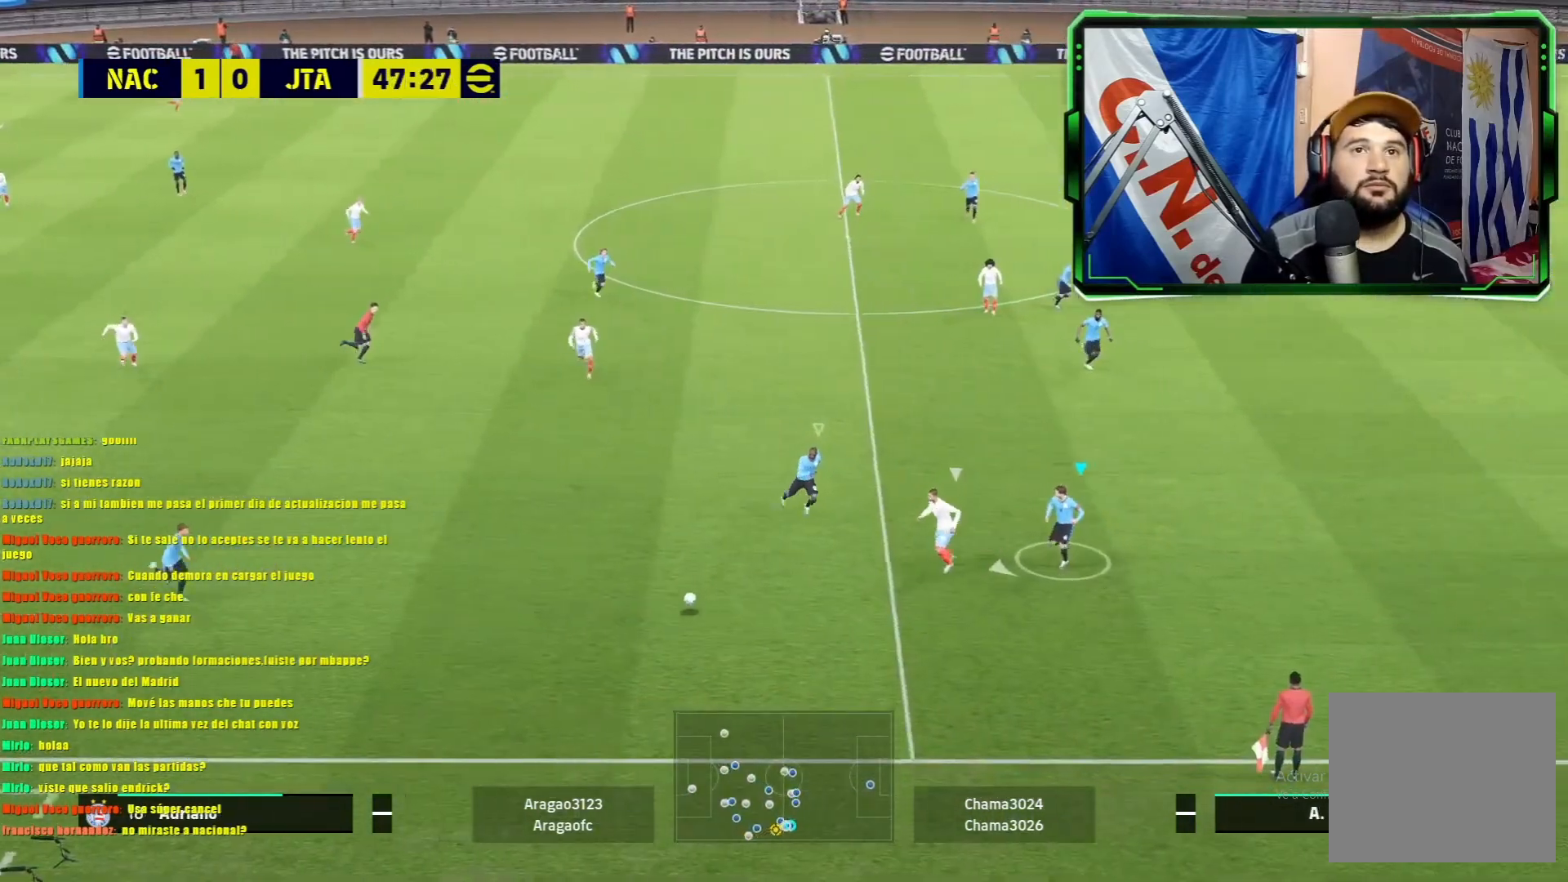
{"buttons": ["L1", "R1"], "left_stick": "left", "events": []}
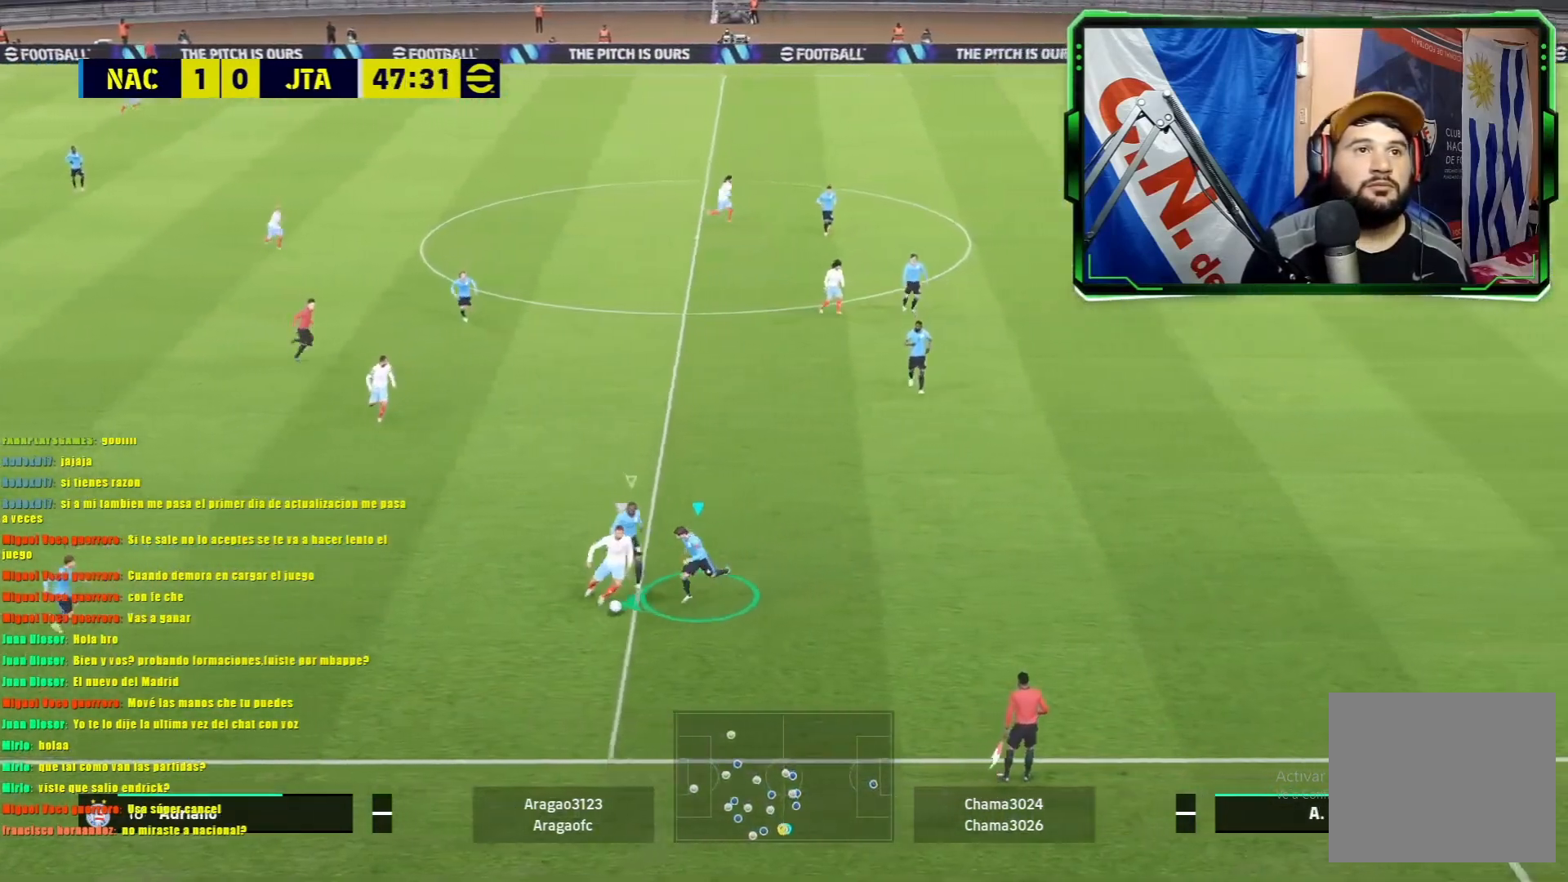
{"buttons": ["L1", "R1"], "left_stick": "left", "events": []}
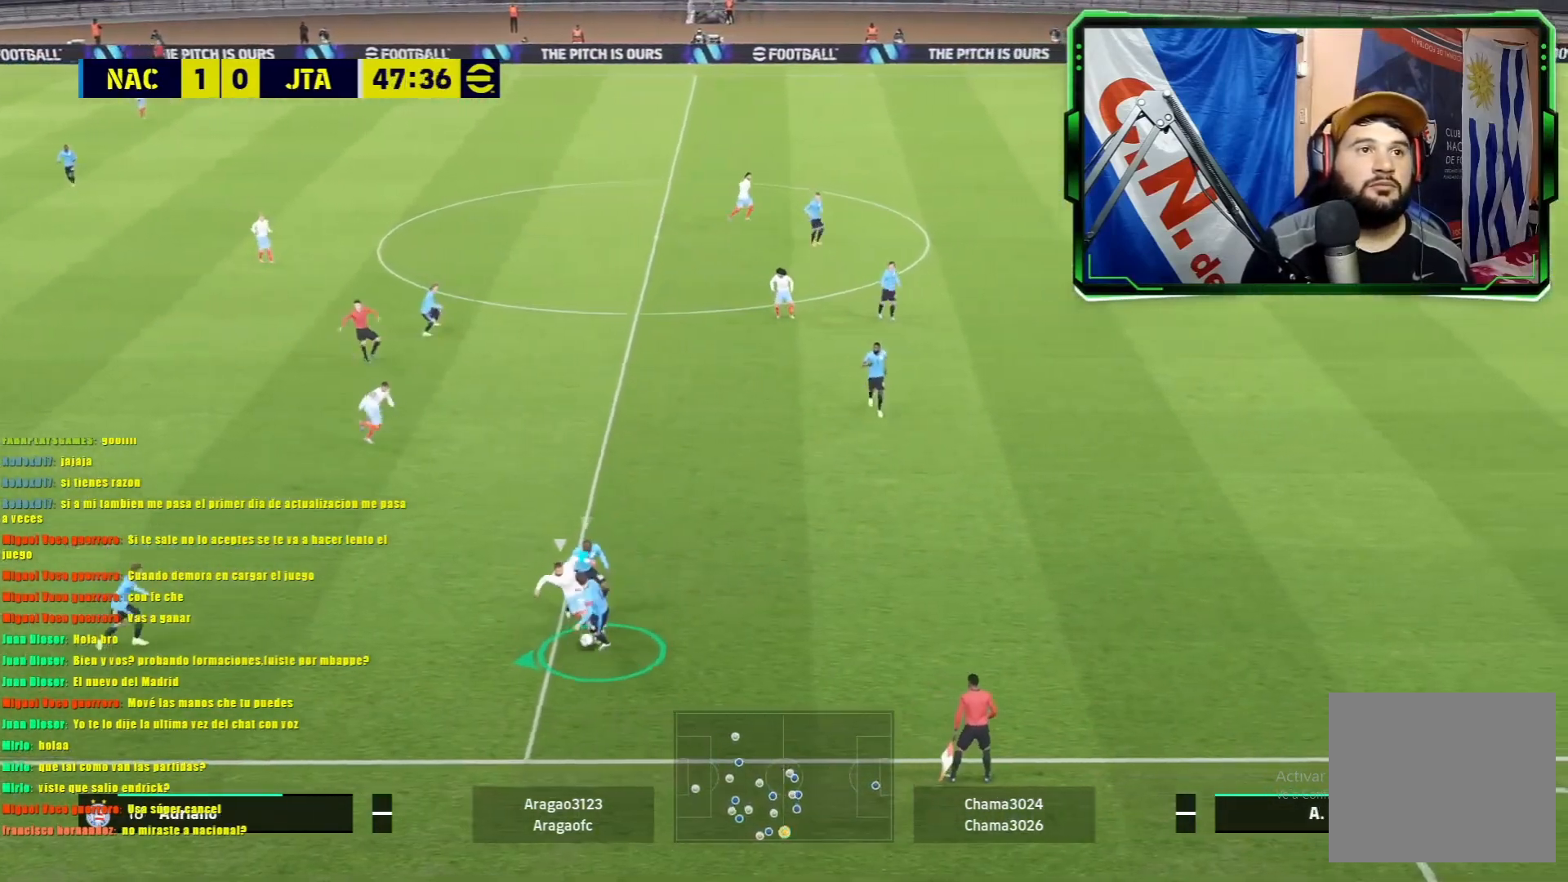
{"buttons": ["R1"], "left_stick": "left", "events": [[400, "L1", "up"]]}
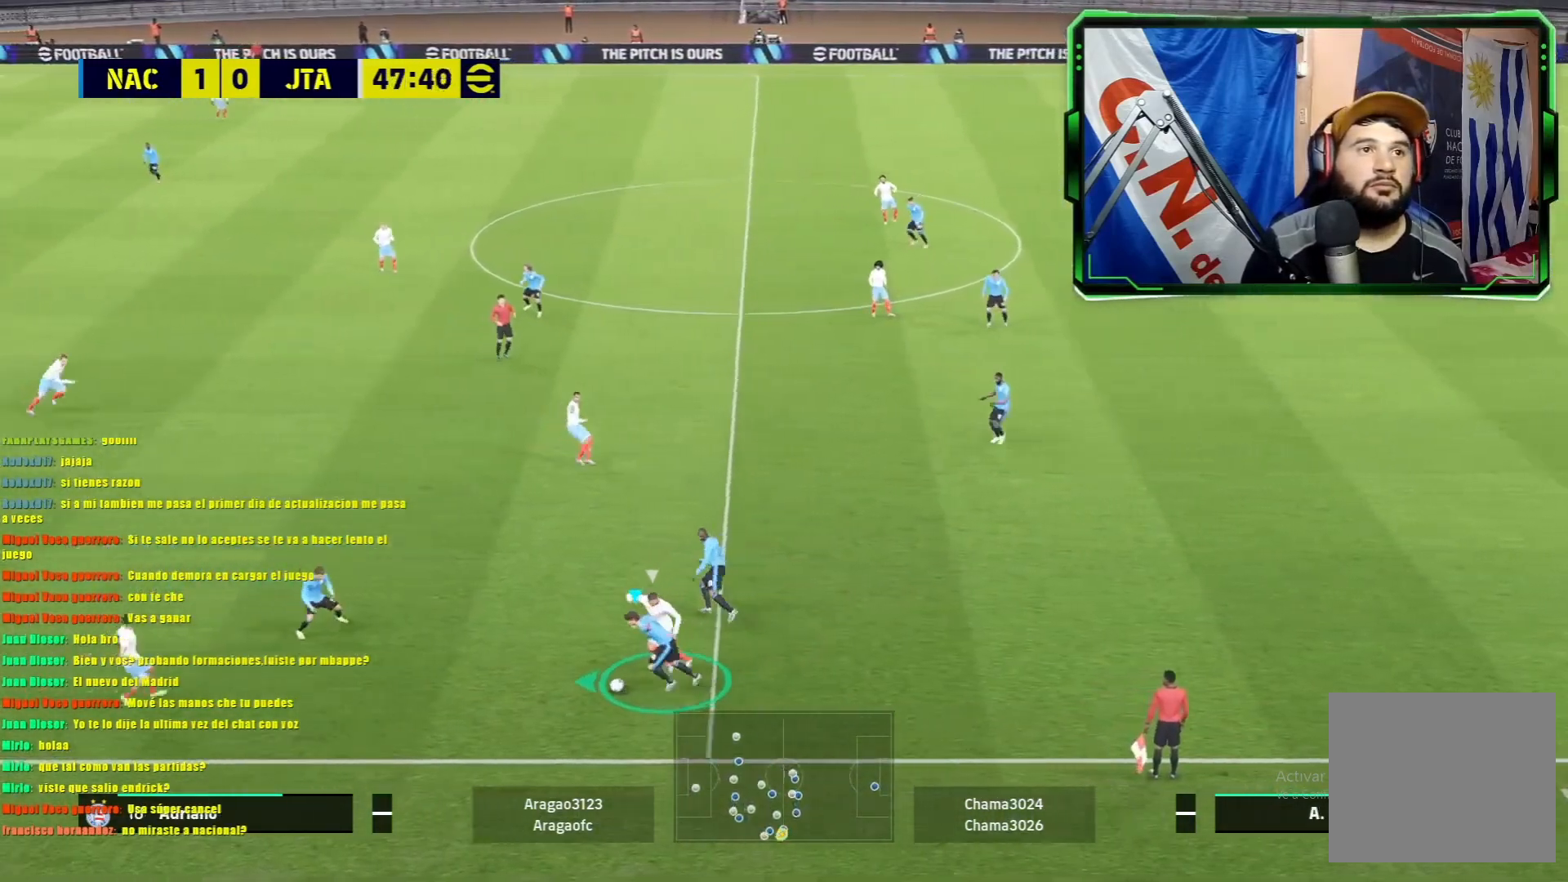
{"buttons": [], "left_stick": "up-left", "events": [[83, "left_stick", "up-left"], [200, "TRIANGLE", "down"], [284, "TRIANGLE", "up"], [384, "R1", "up"]]}
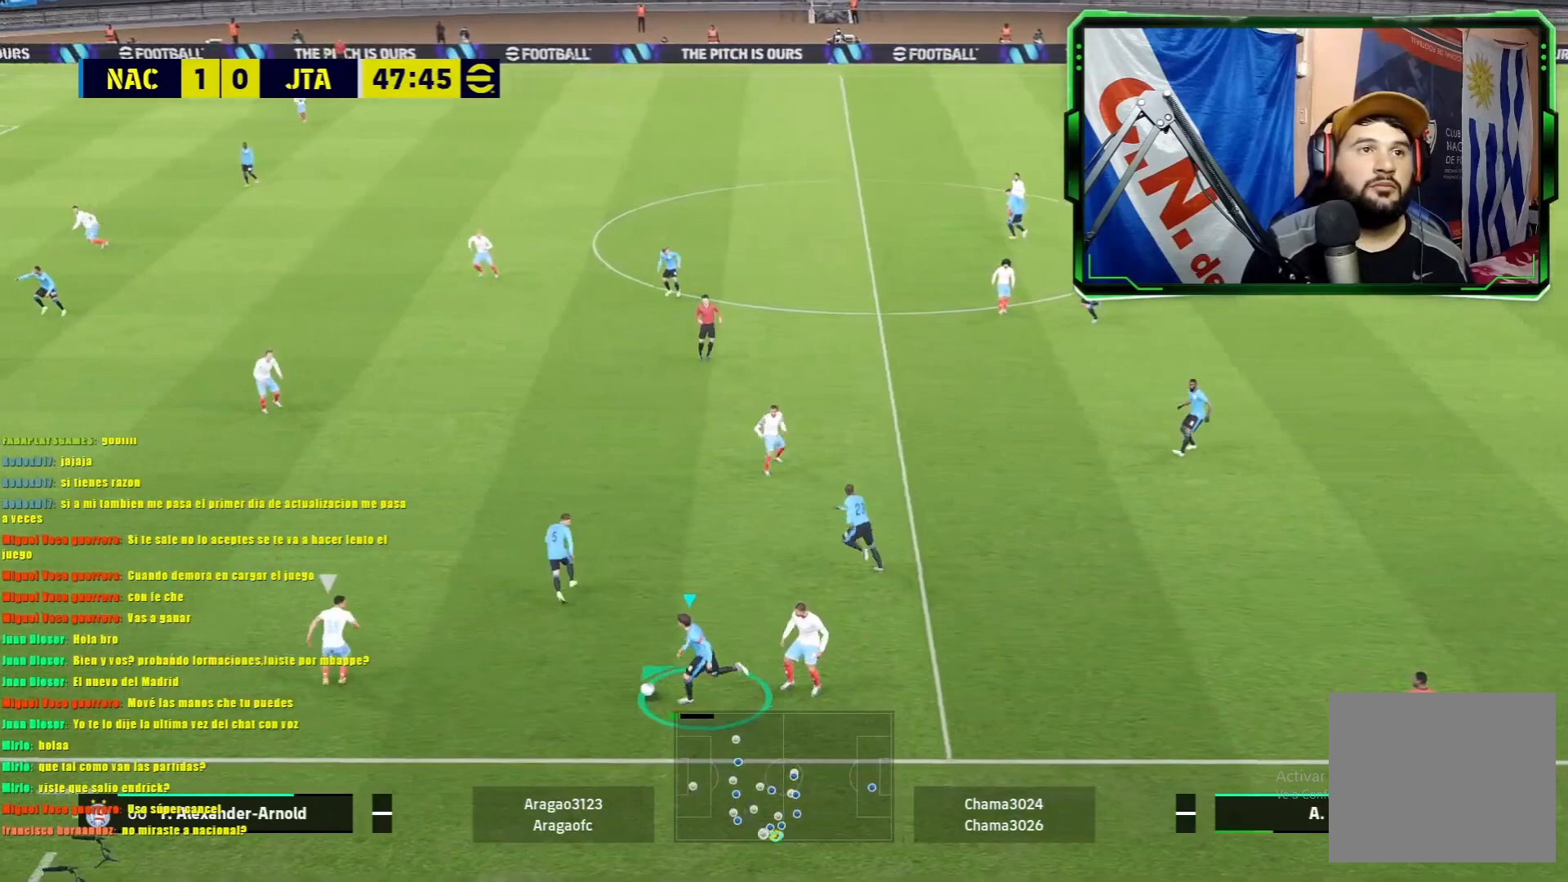
{"buttons": [], "left_stick": "up-left", "events": []}
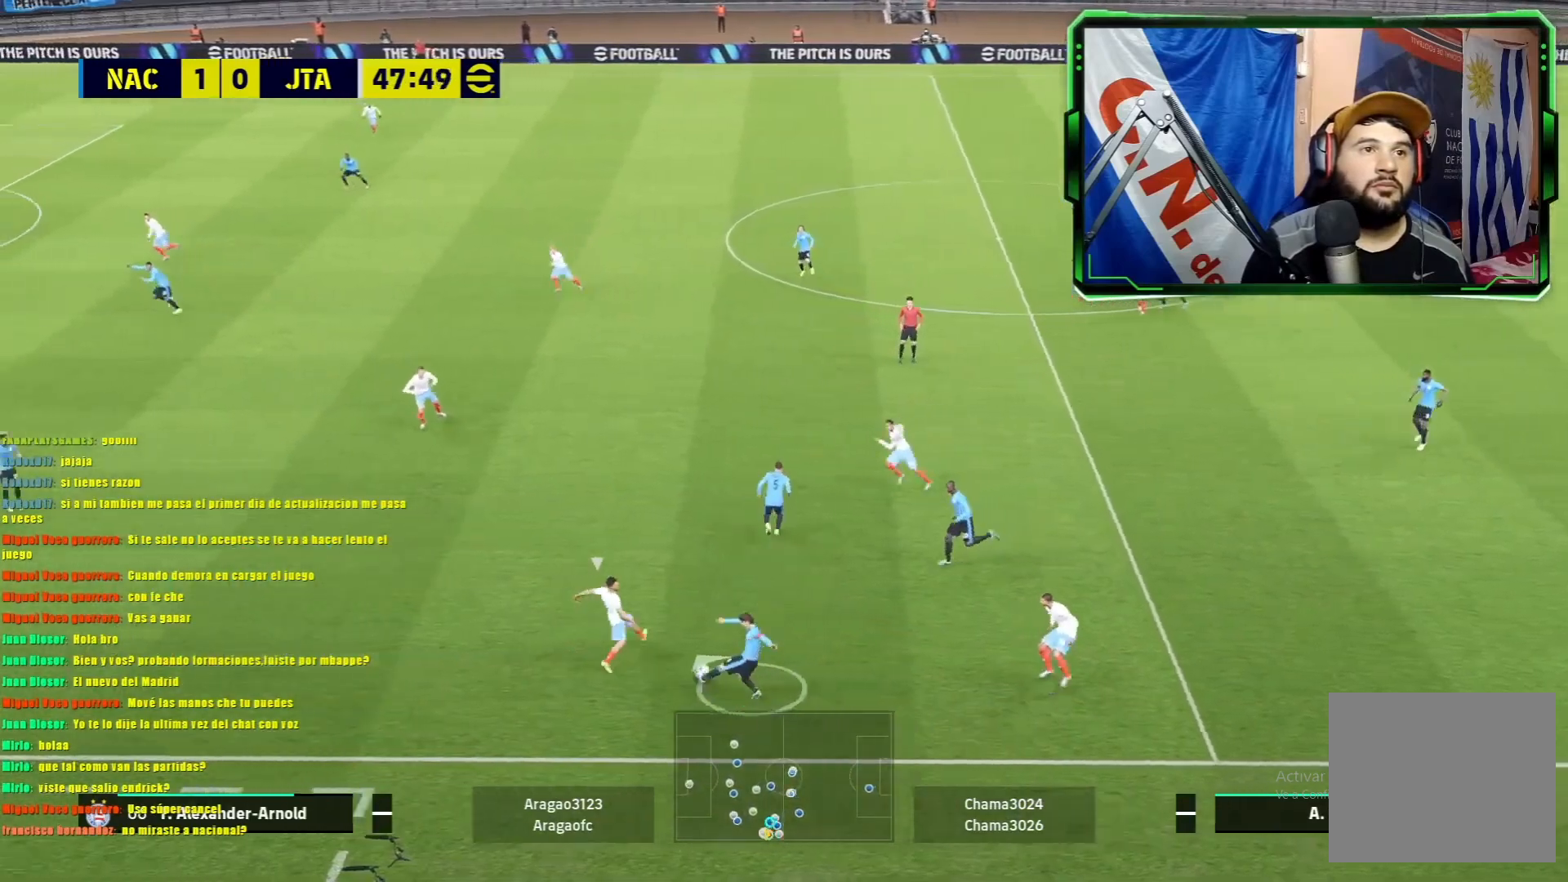
{"buttons": [], "left_stick": "up-left", "events": []}
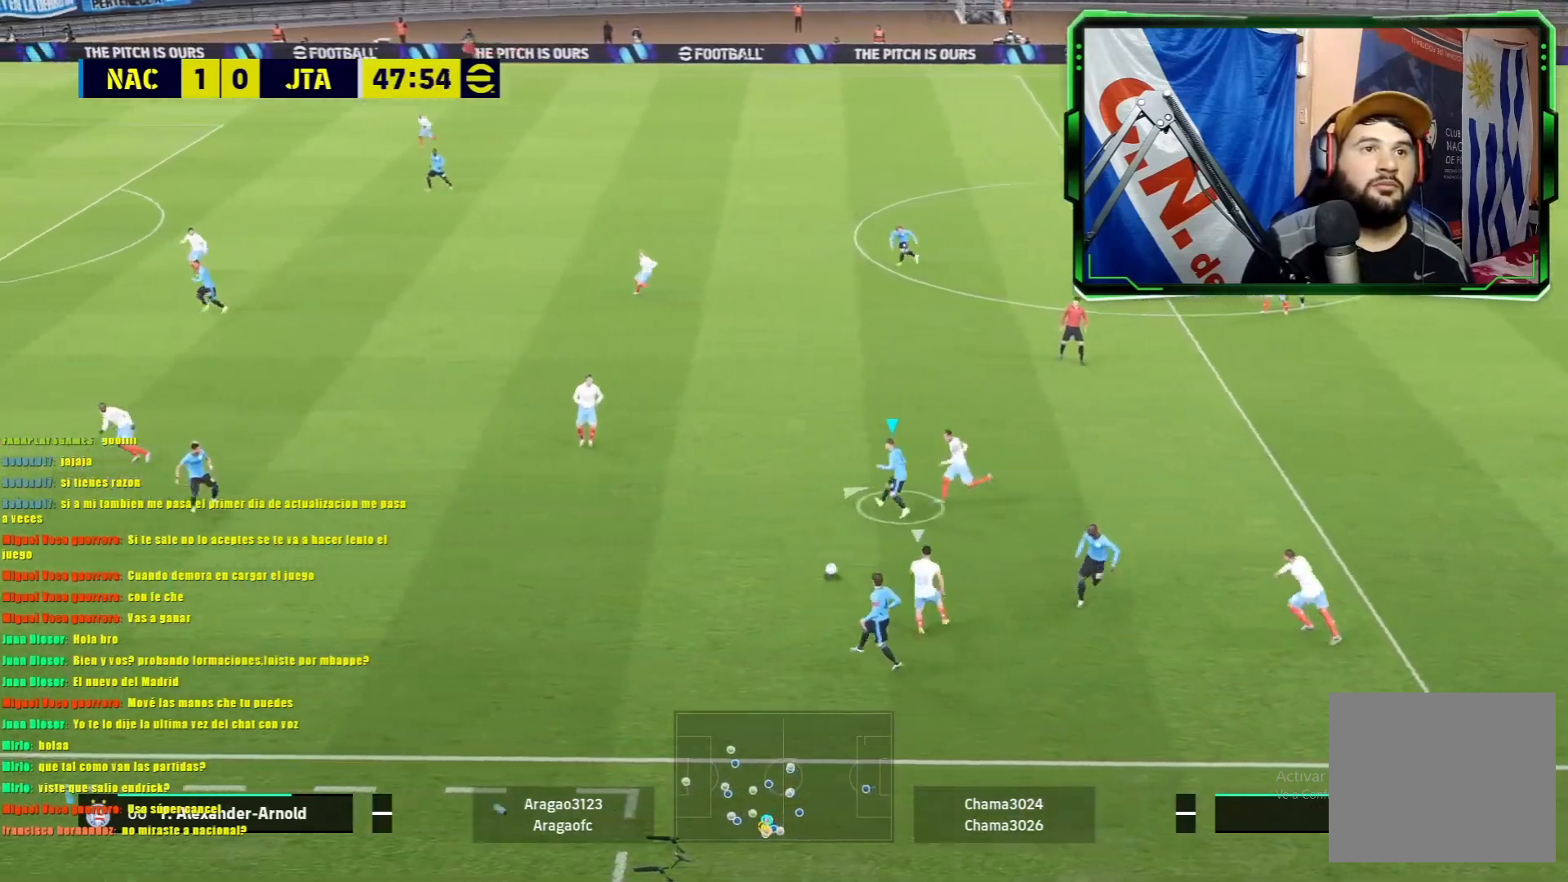
{"buttons": ["R1"], "left_stick": "up-left", "events": [[33, "R1", "down"], [100, "TRIANGLE", "down"], [200, "TRIANGLE", "up"]]}
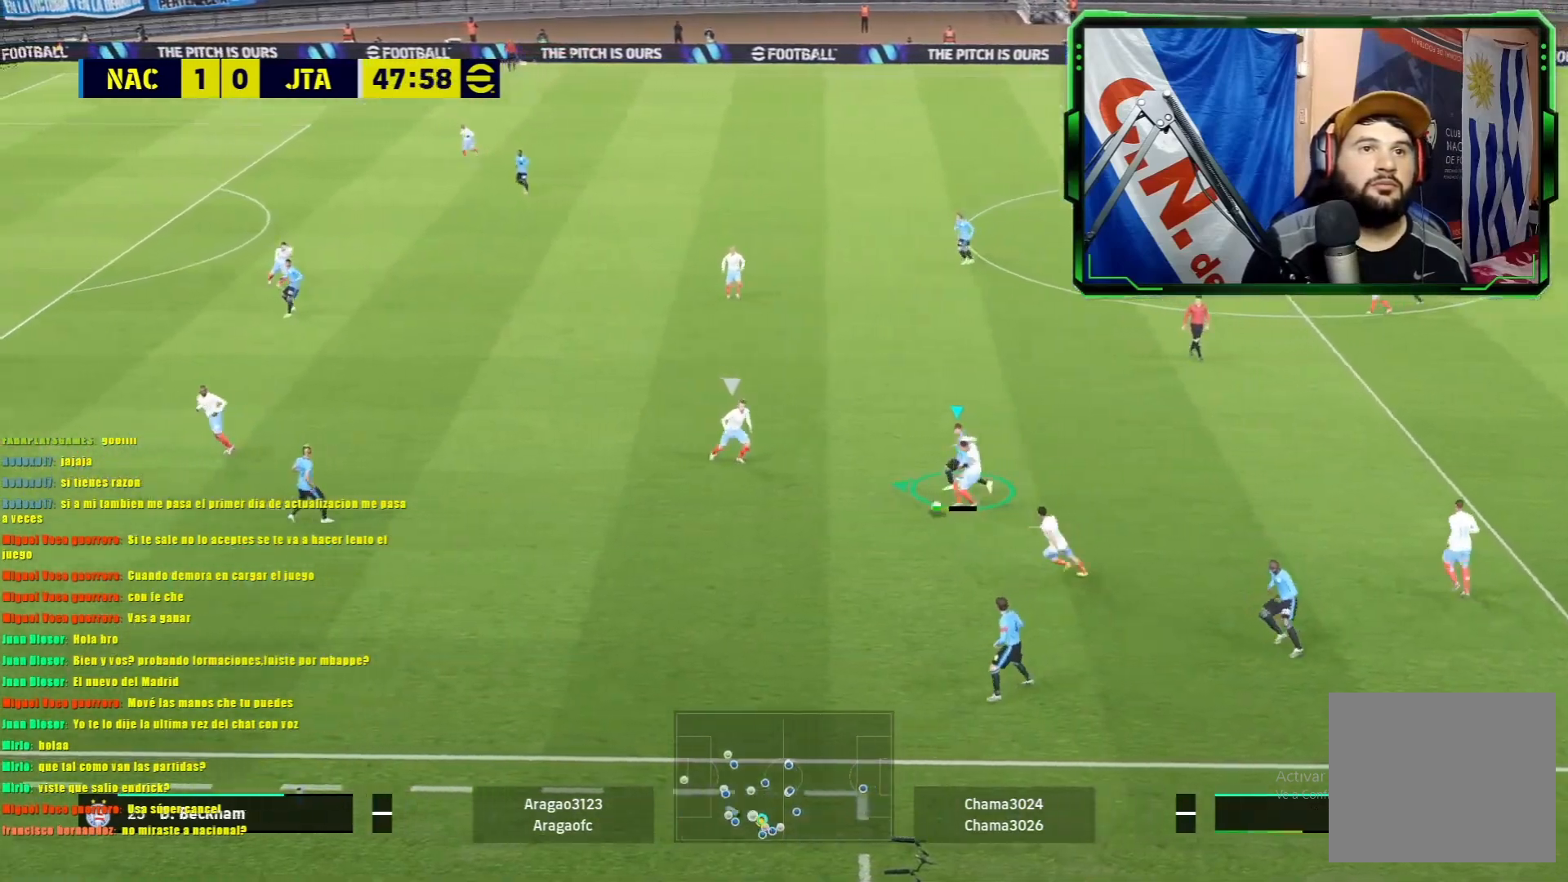
{"buttons": [], "left_stick": "center", "events": [[250, "left_stick", "center"], [317, "R1", "up"]]}
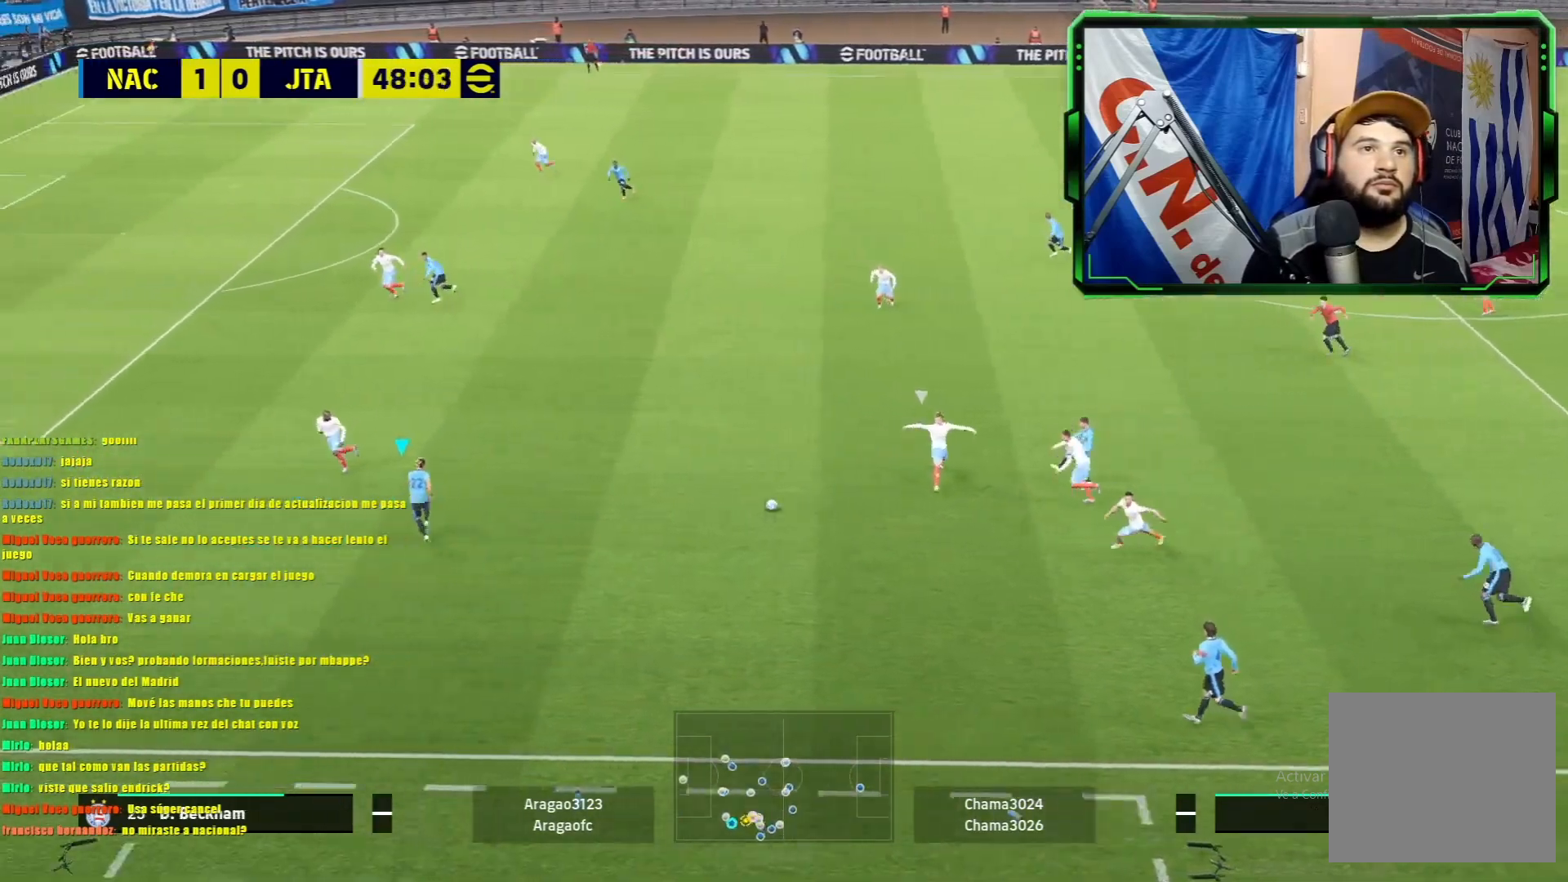
{"buttons": ["R1"], "left_stick": "up", "events": [[33, "left_stick", "up"], [100, "R1", "down"]]}
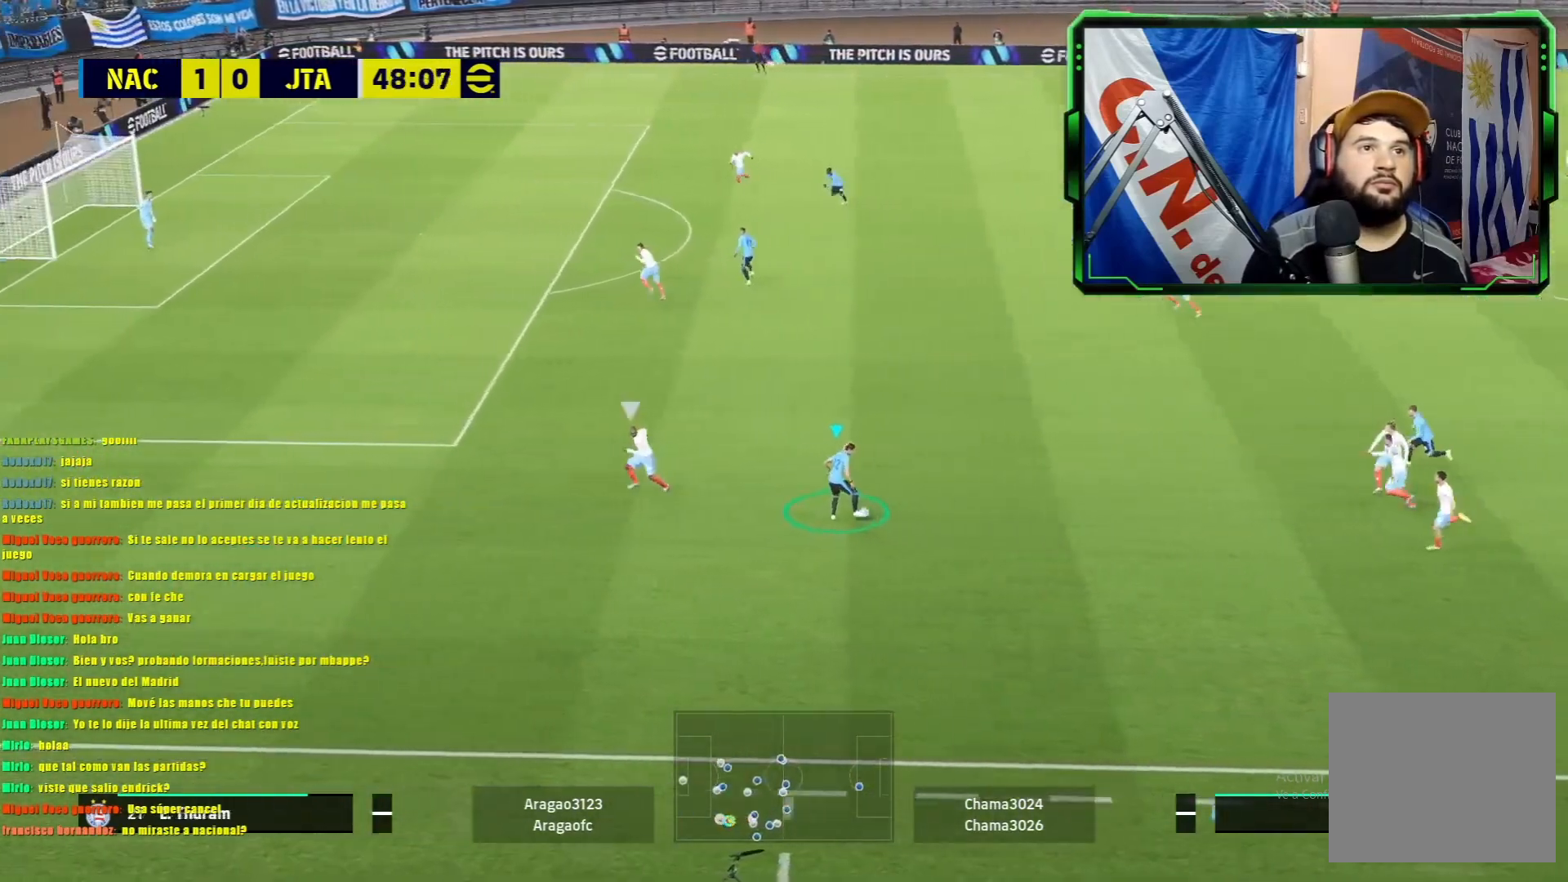
{"buttons": ["R1"], "left_stick": "up", "events": []}
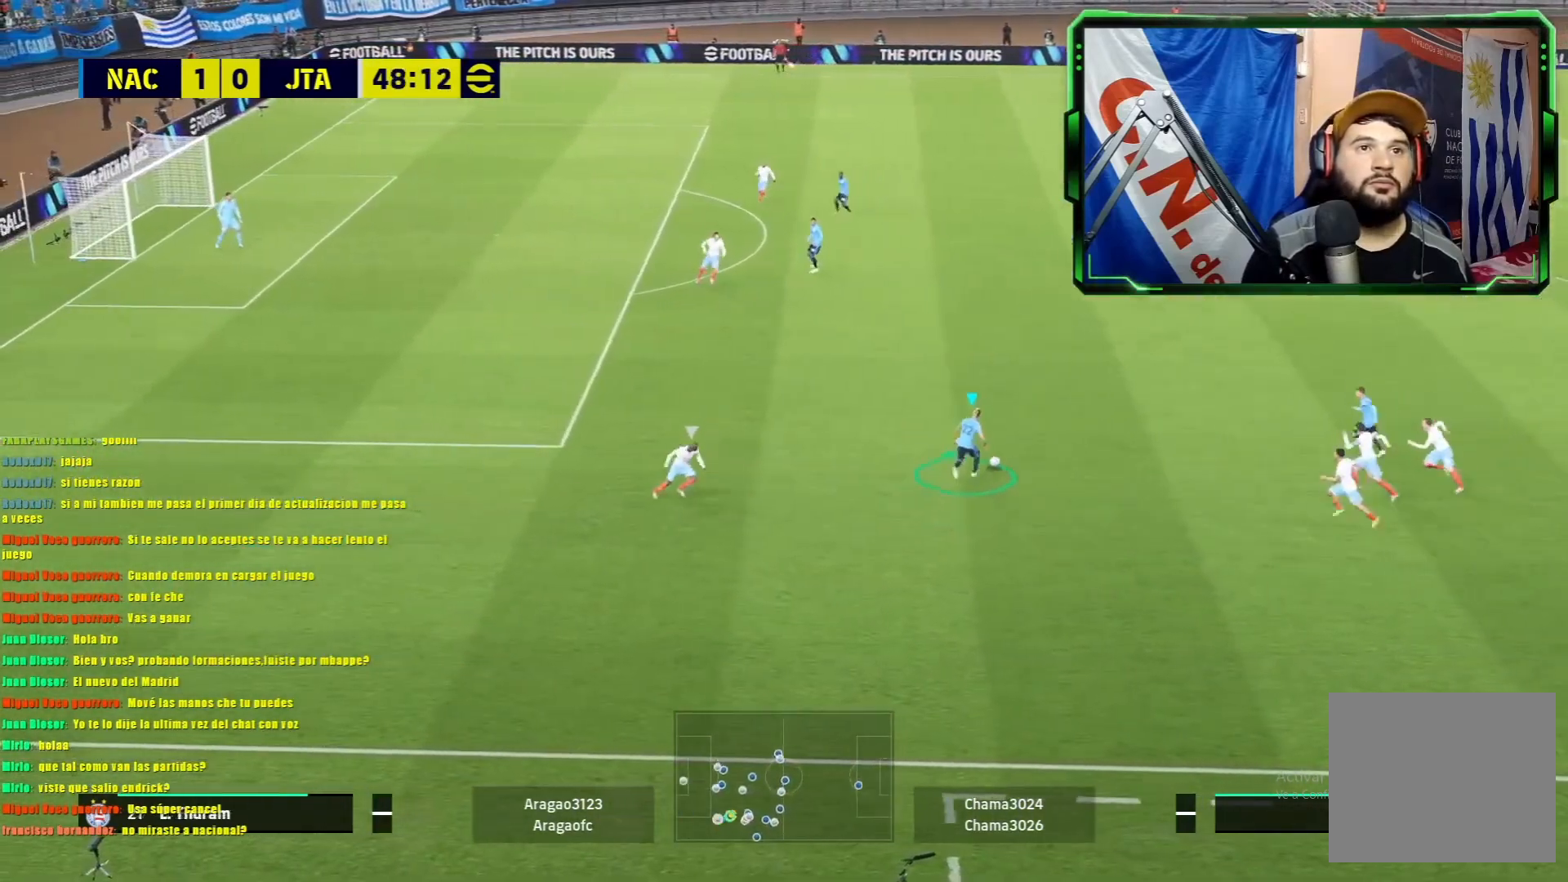
{"buttons": [], "left_stick": "up-left", "events": [[133, "left_stick", "up-left"], [334, "R1", "up"]]}
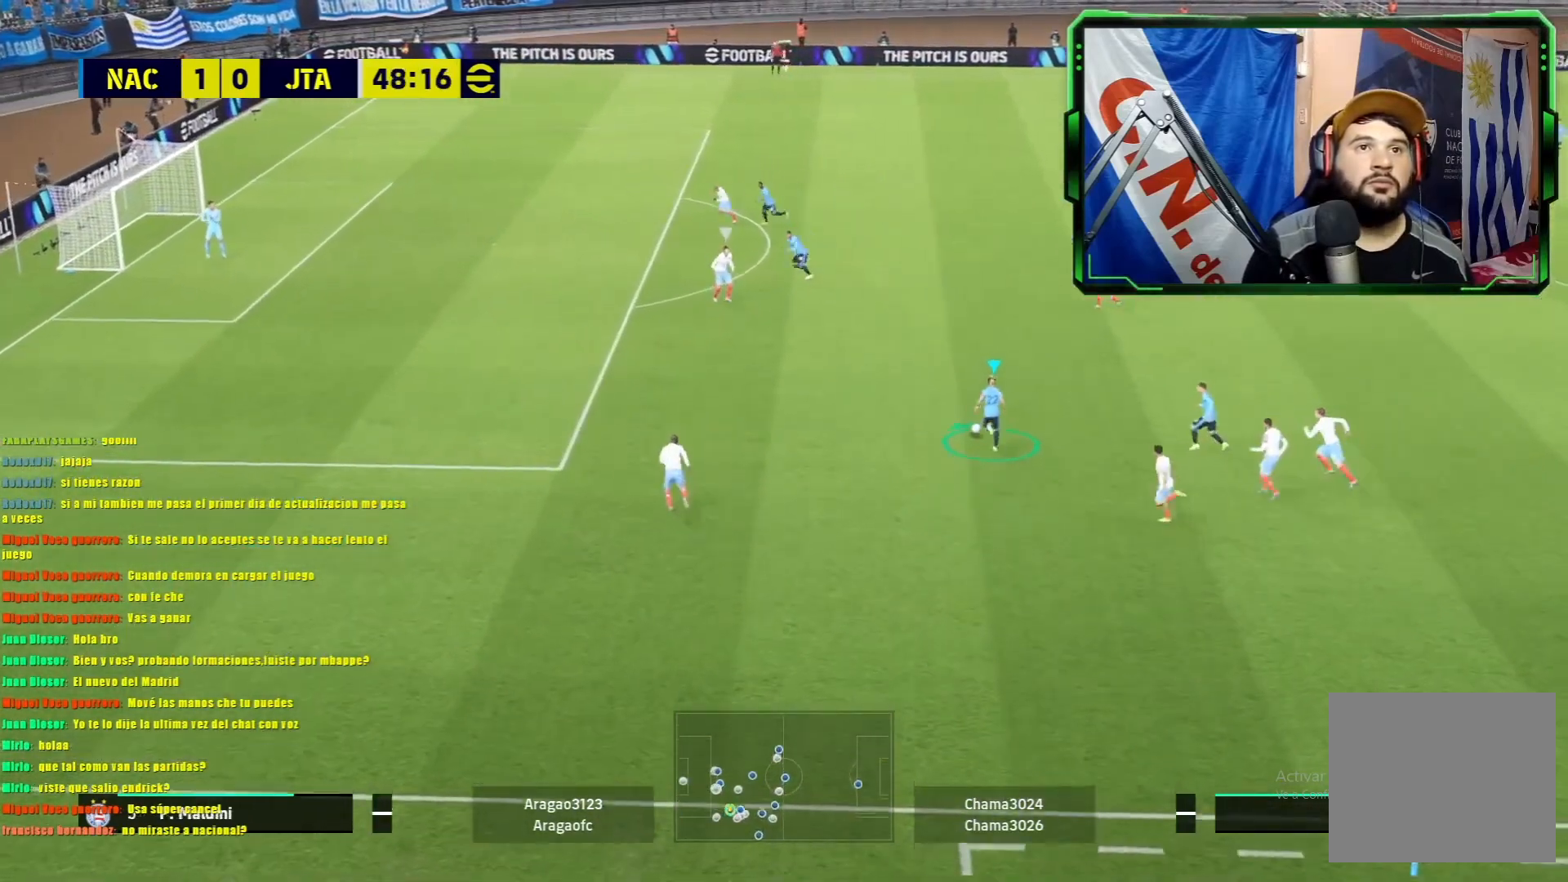
{"buttons": [], "left_stick": "up-left", "events": [[17, "R1", "down"], [17, "SQUARE", "down"], [151, "SQUARE", "up"], [167, "R1", "up"]]}
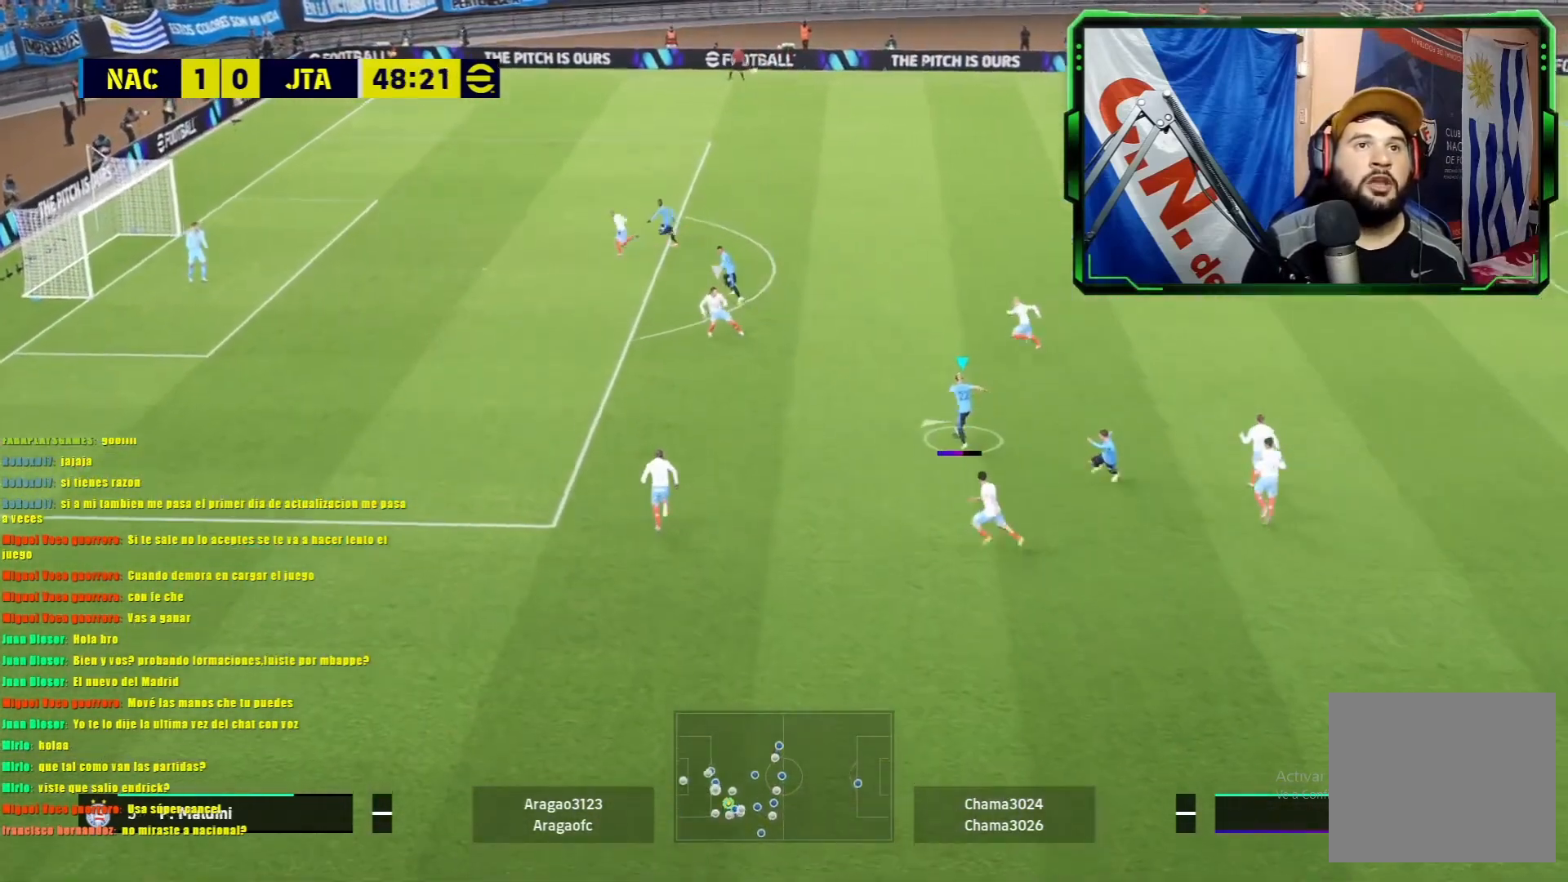
{"buttons": [], "left_stick": "up-left", "events": []}
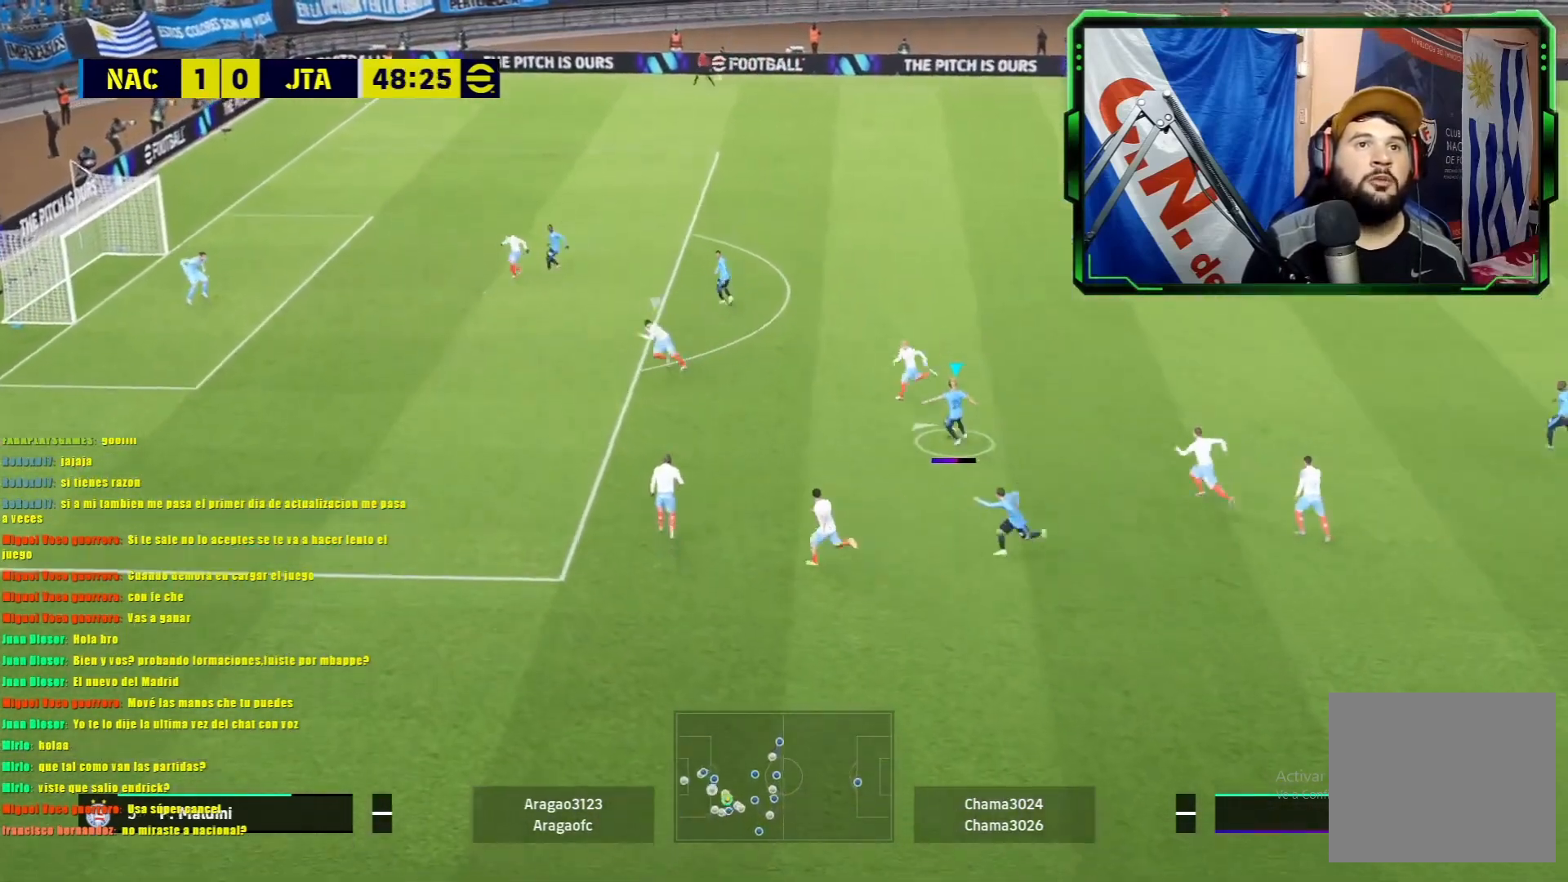
{"buttons": [], "left_stick": "up-left", "events": []}
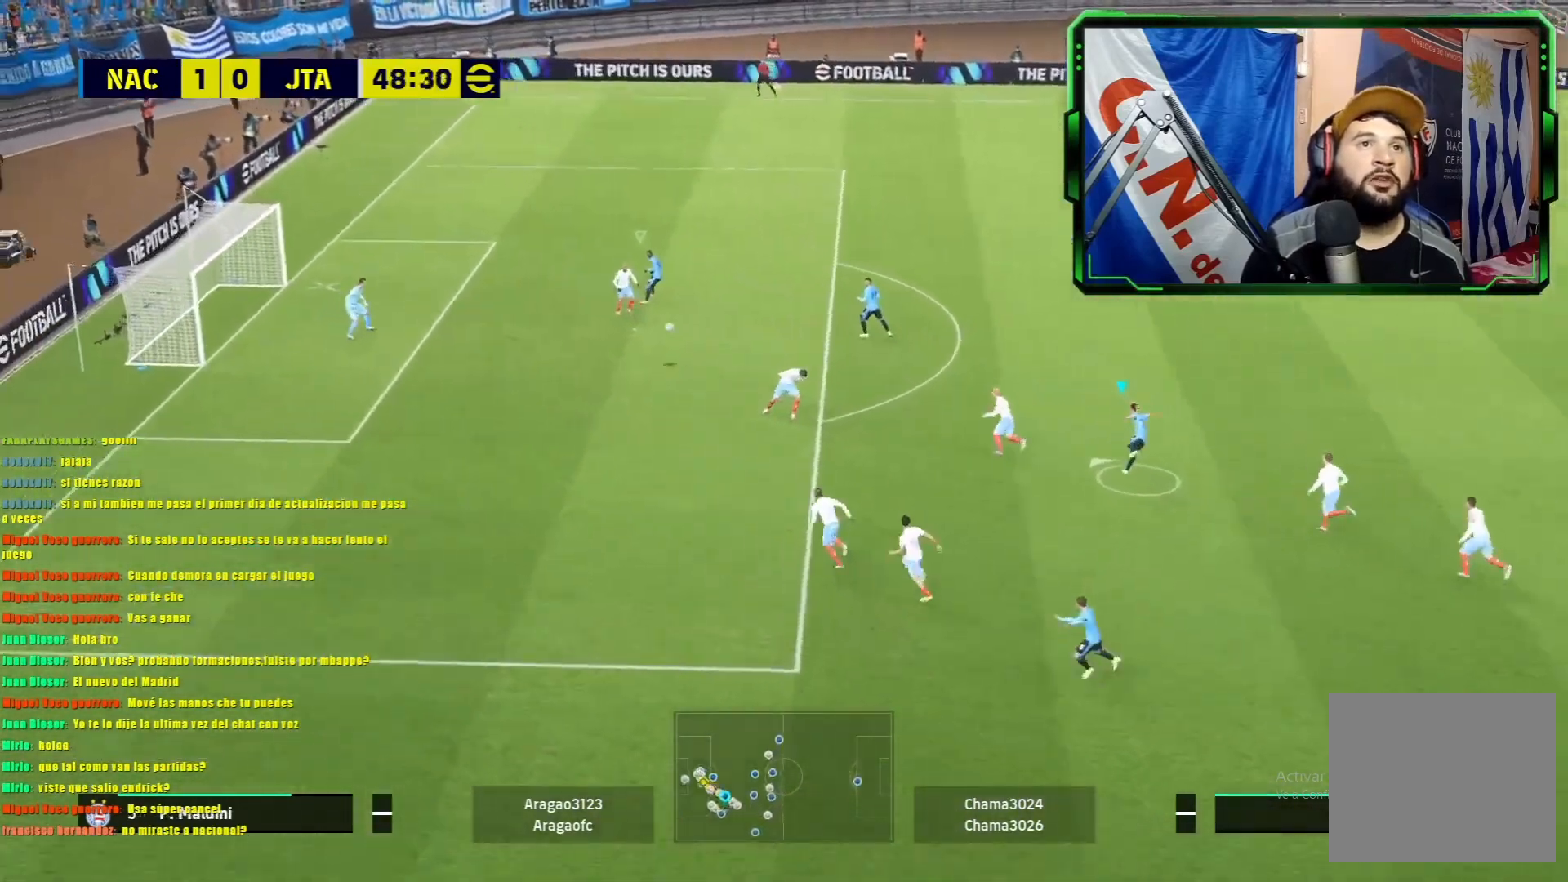
{"buttons": [], "left_stick": "up-left", "events": []}
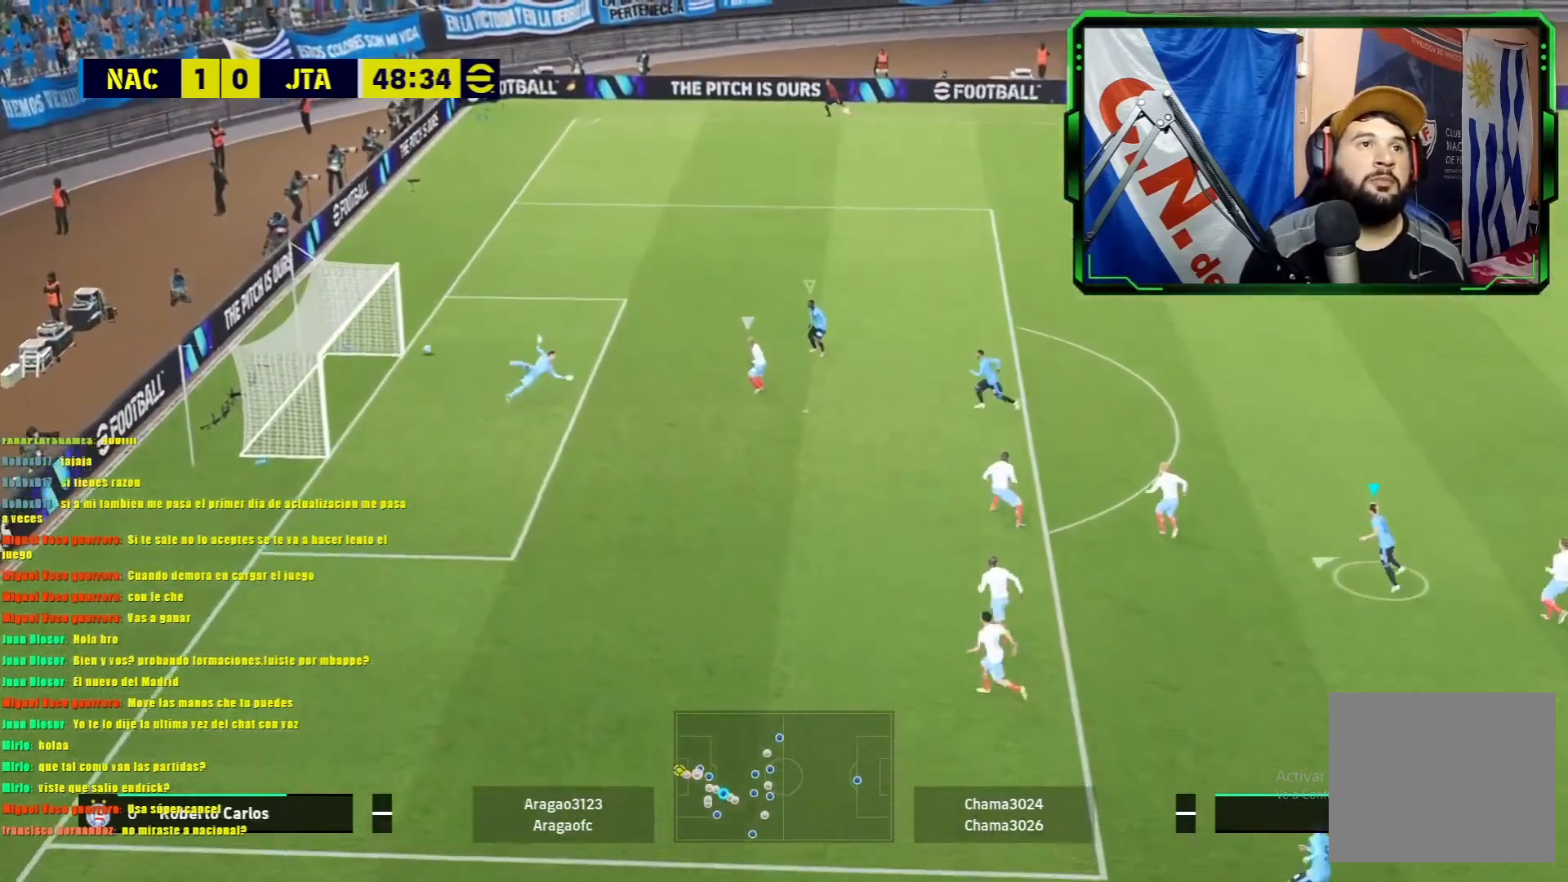
{"buttons": [], "left_stick": "center", "events": [[201, "left_stick", "center"]]}
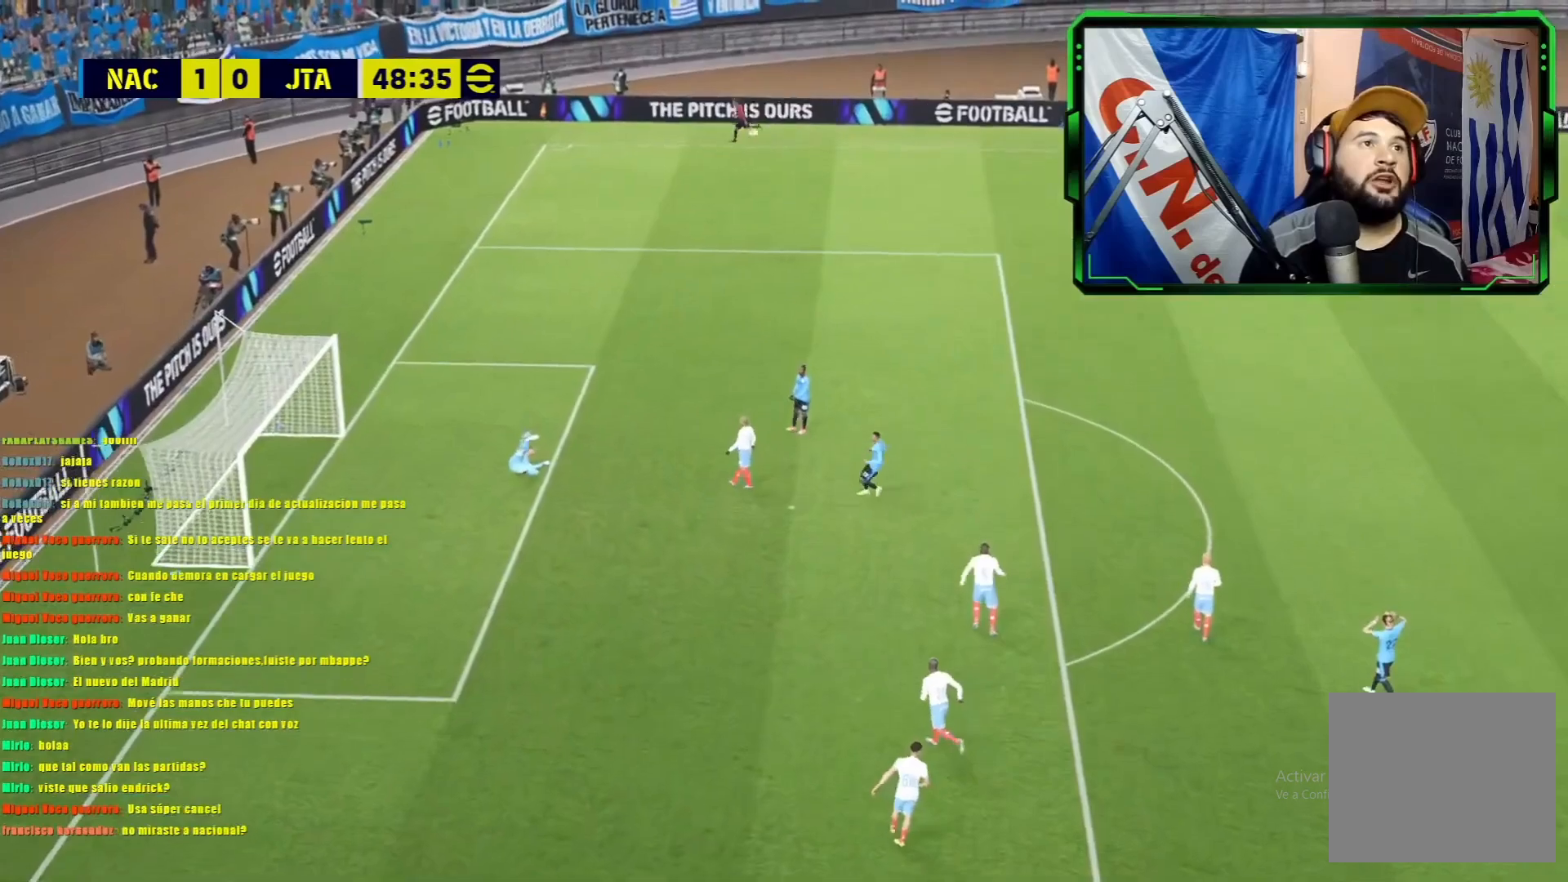
{"buttons": [], "left_stick": "center", "events": []}
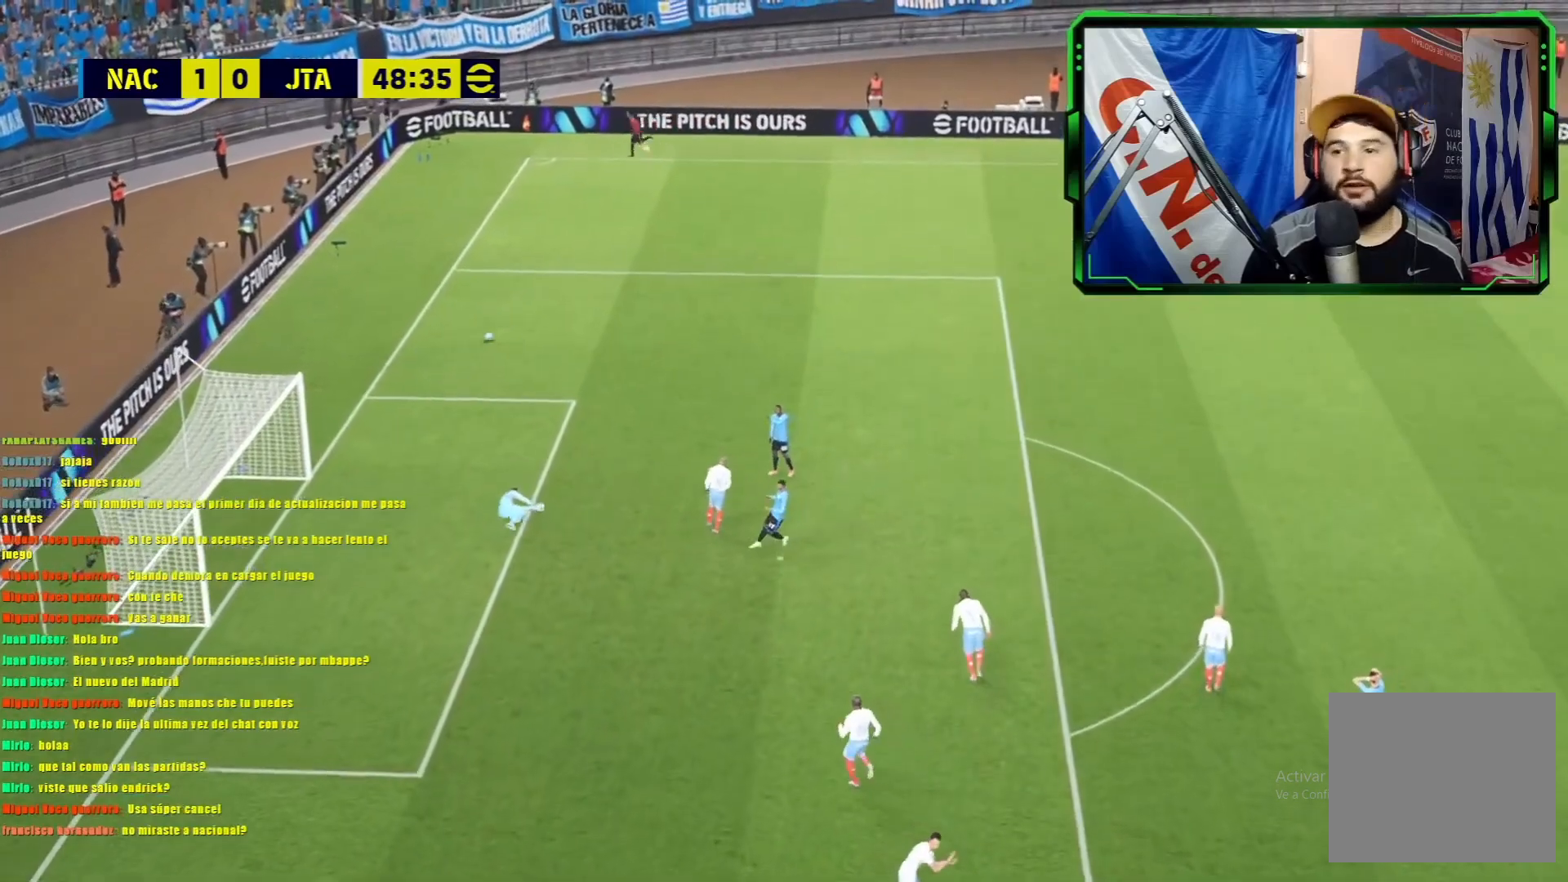
{"buttons": [], "left_stick": "center", "events": []}
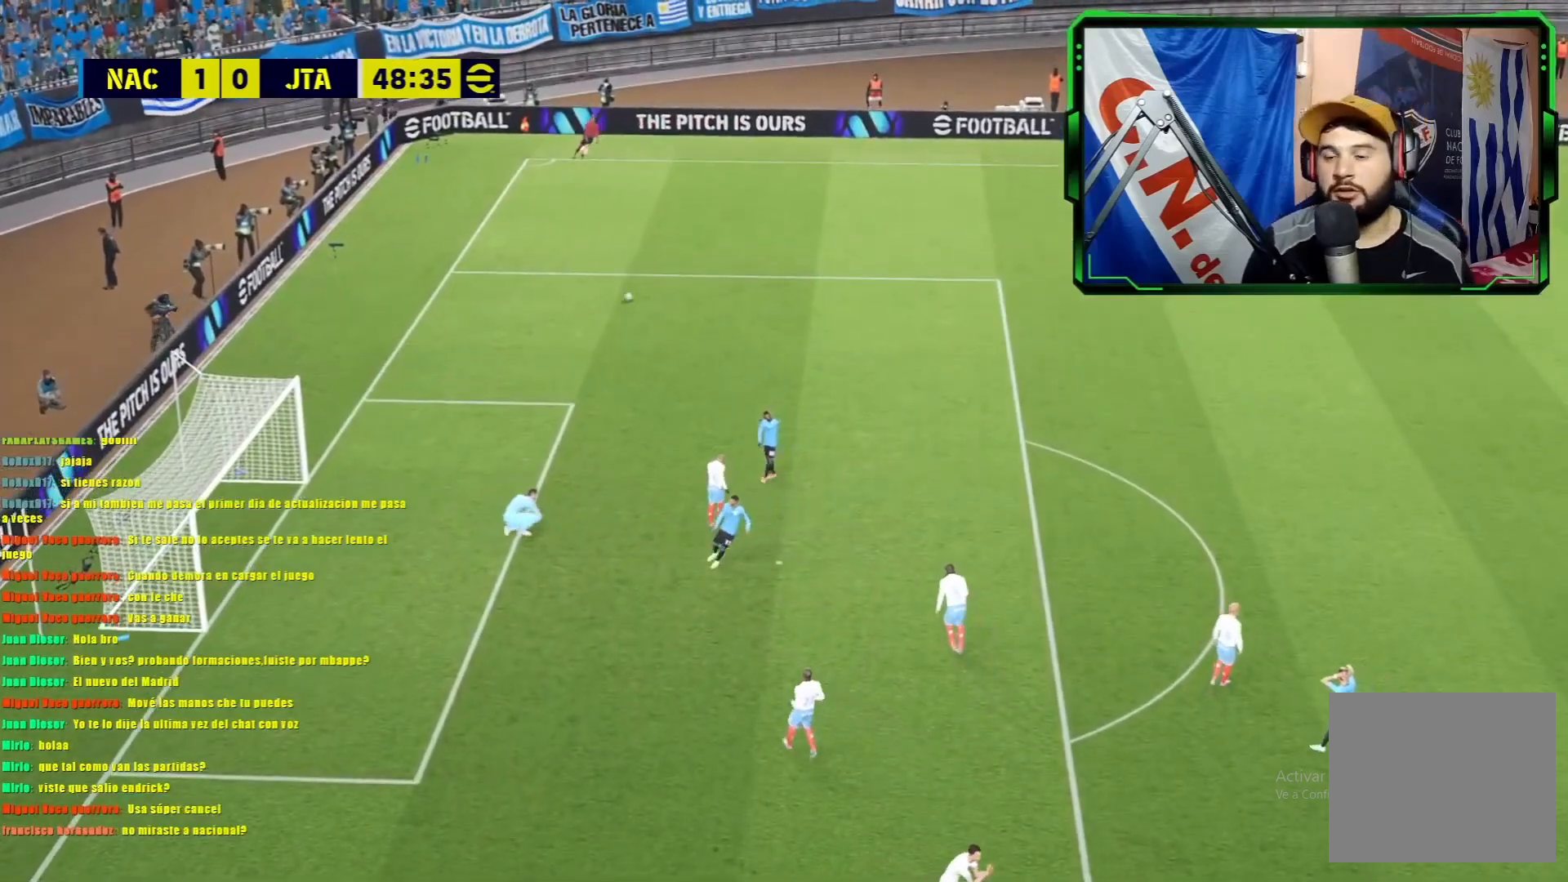
{"buttons": [], "left_stick": "center", "events": []}
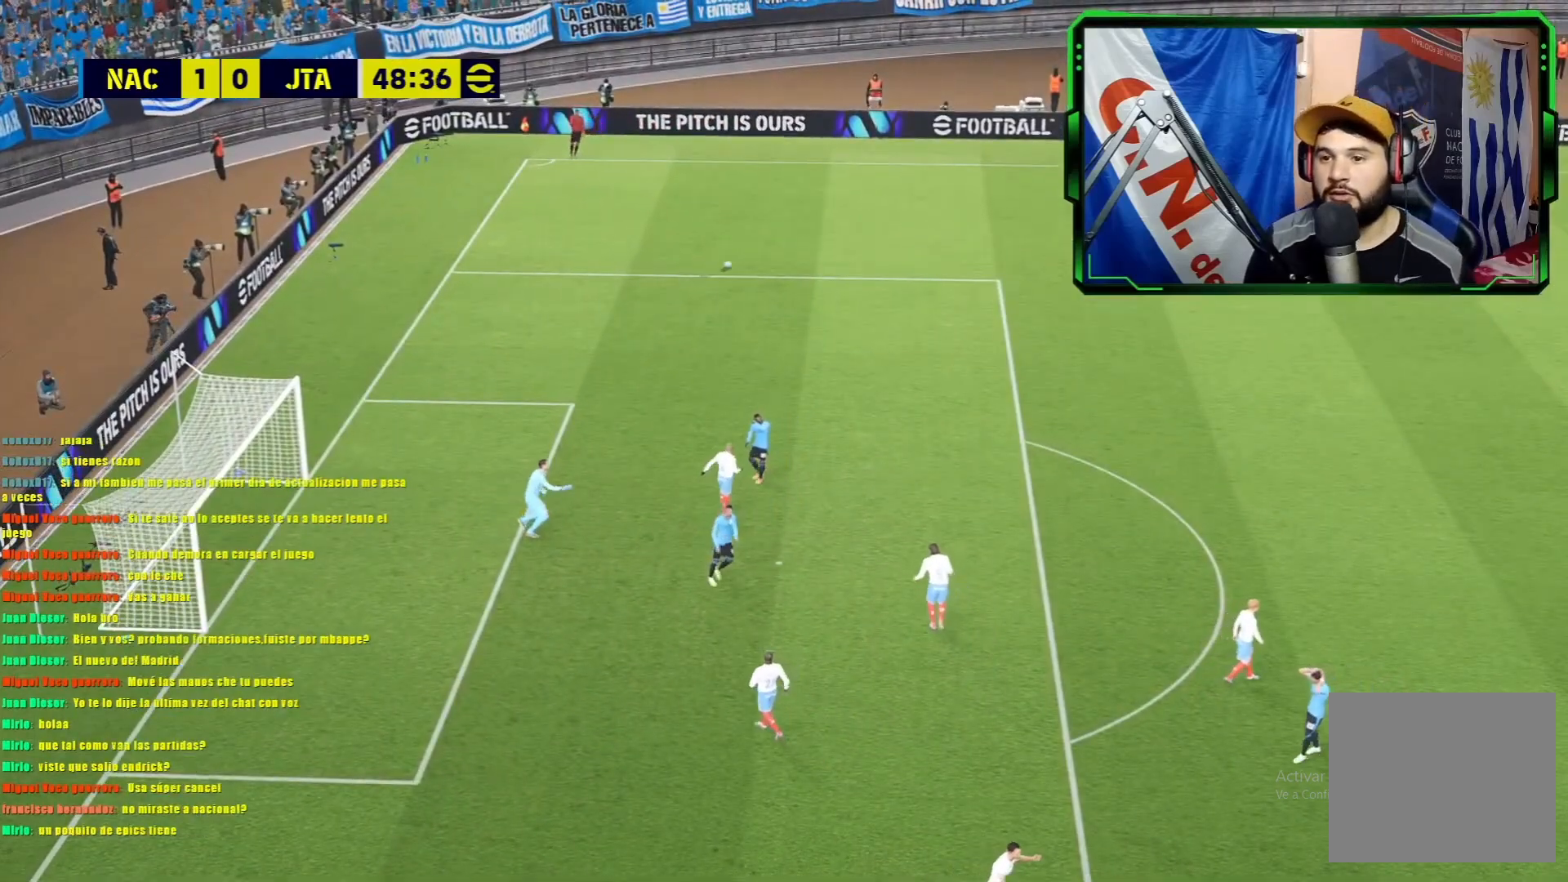
{"buttons": [], "left_stick": "center", "events": []}
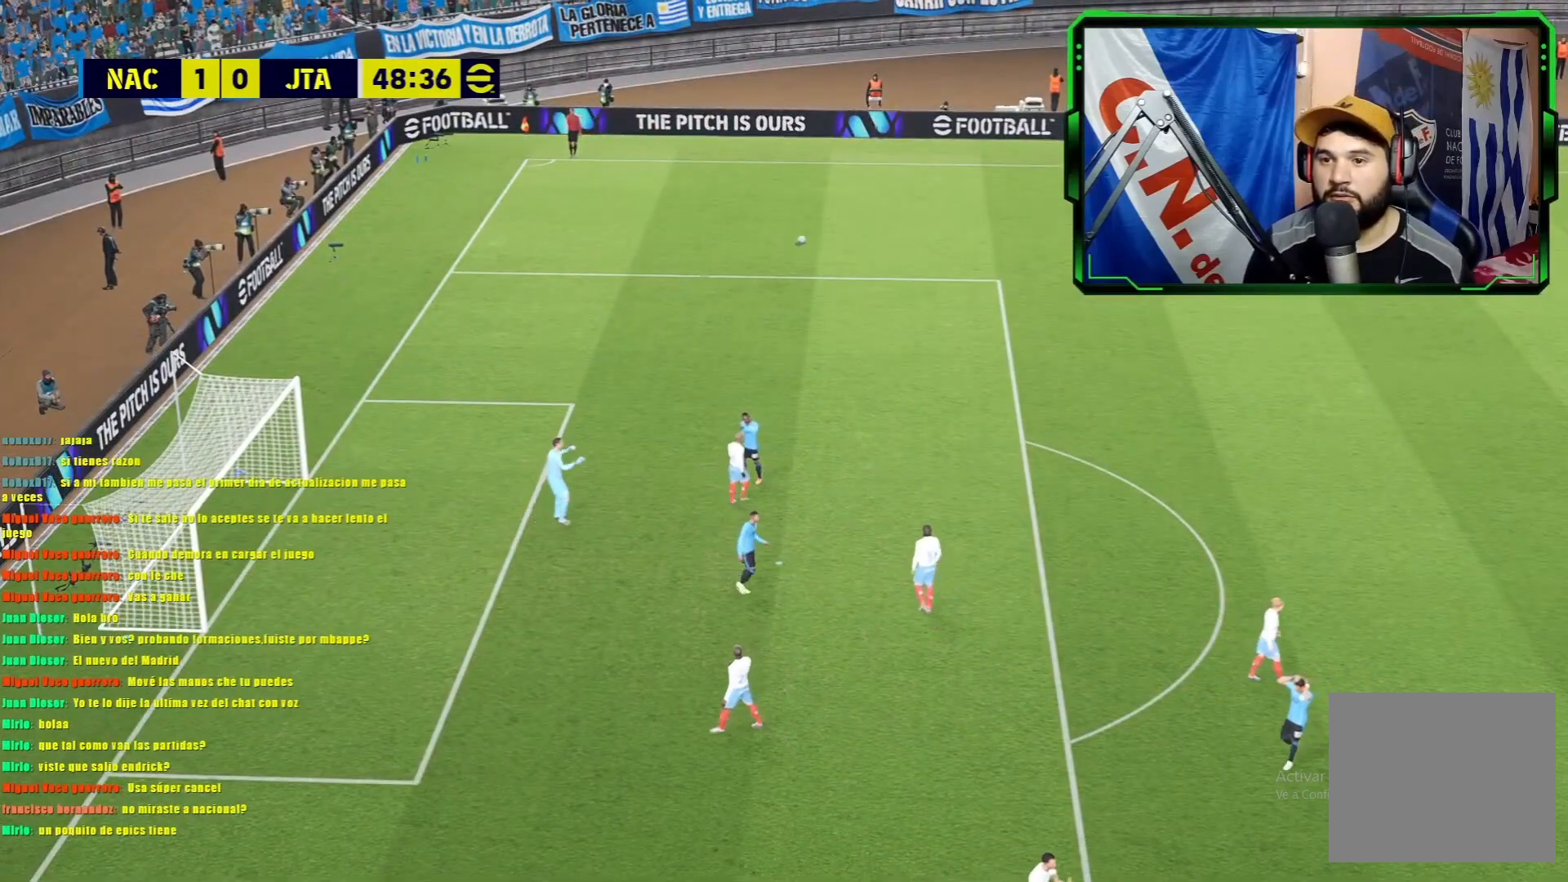
{"buttons": [], "left_stick": "center", "events": []}
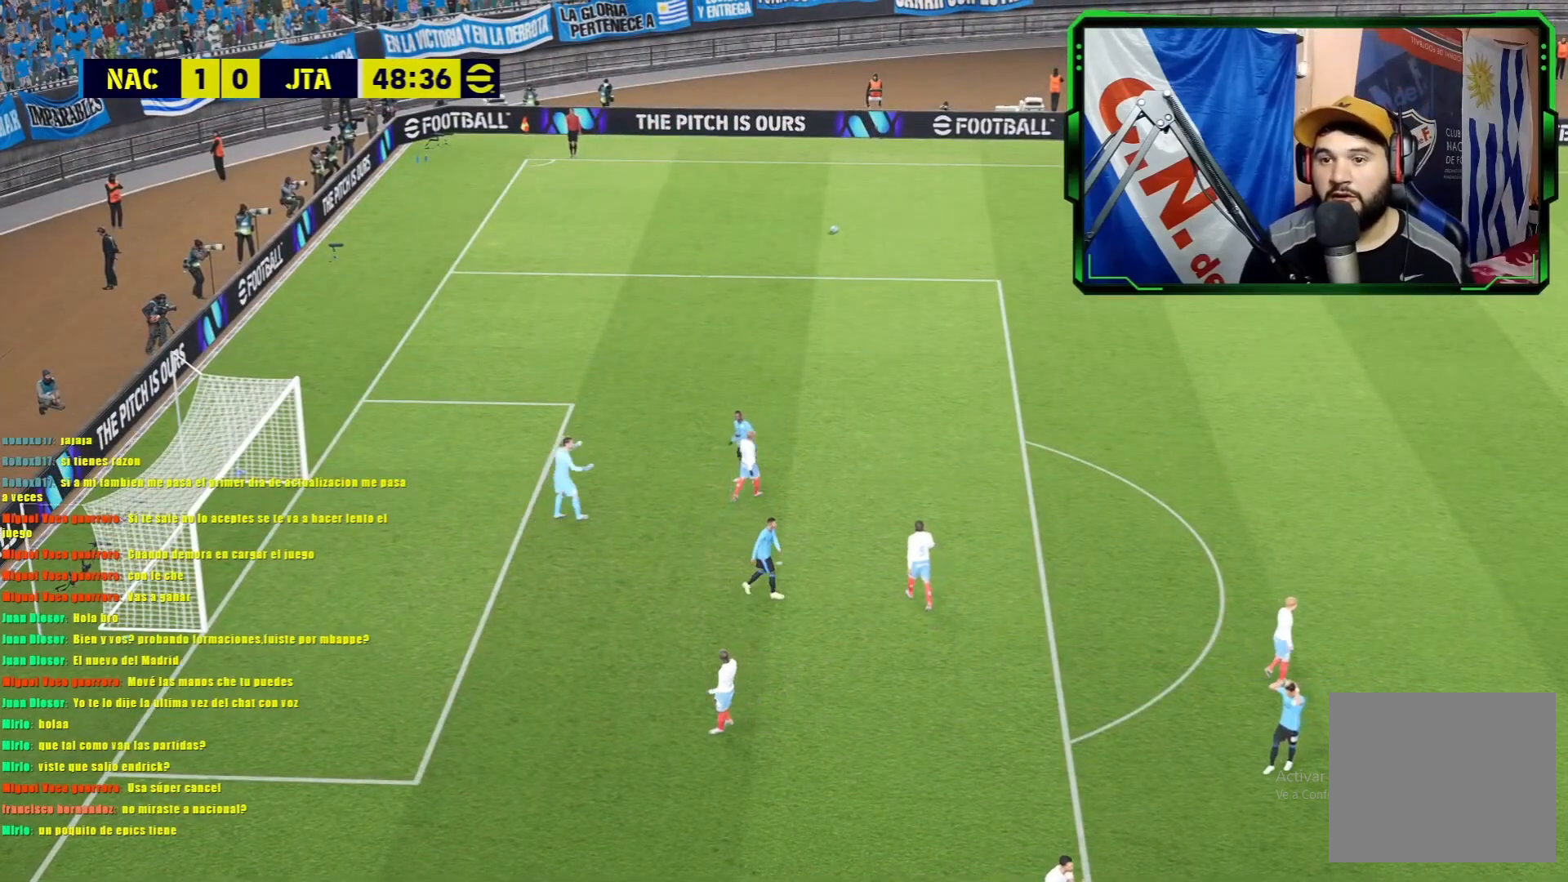
{"buttons": [], "left_stick": "center", "events": []}